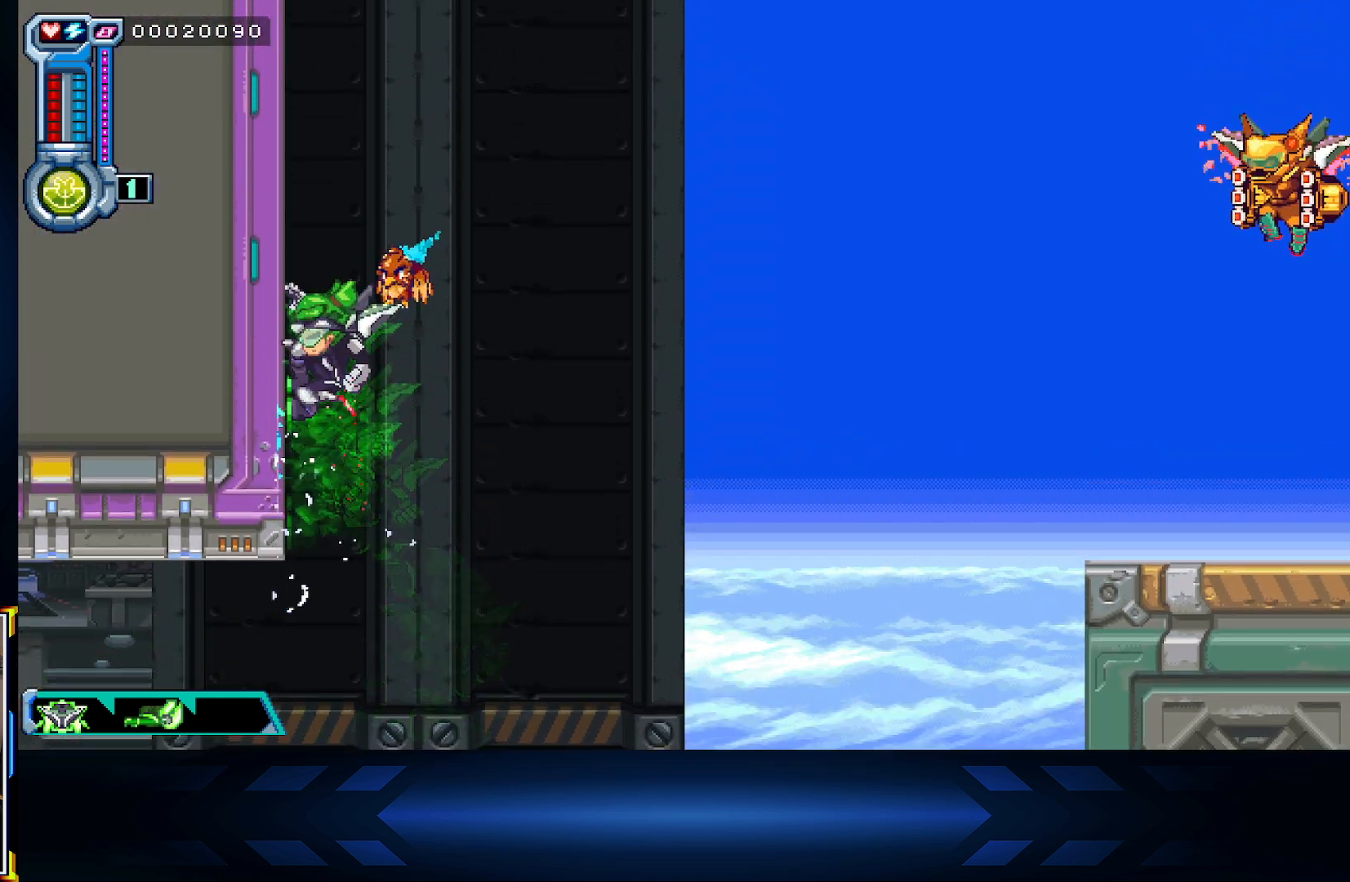
Gameplay with a controller (Xbox layout); each line is a JSON object with the inputs held at the frame after it. "events" lists button and stick changes between this image and that frame as [ms after this image, input, new state], when the widget could be followed in between.
{"buttons": ["DPAD_LEFT"], "left_stick": "center", "right_stick": "center", "events": [[50, "A", "down"], [350, "A", "up"], [350, "L1", "down"], [500, "L1", "up"]]}
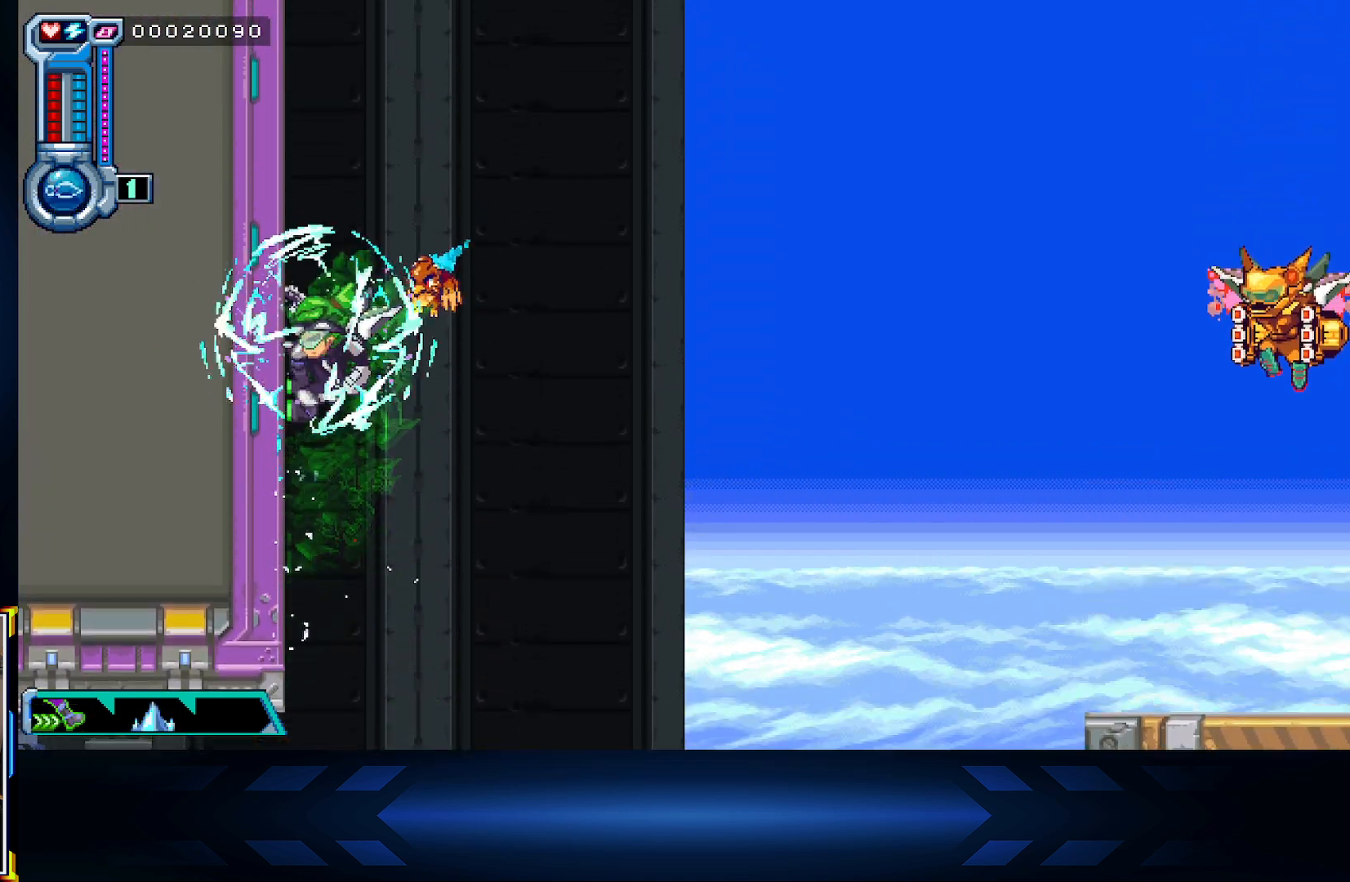
{"buttons": ["DPAD_LEFT"], "left_stick": "center", "right_stick": "center", "events": [[50, "A", "down"], [150, "A", "up"]]}
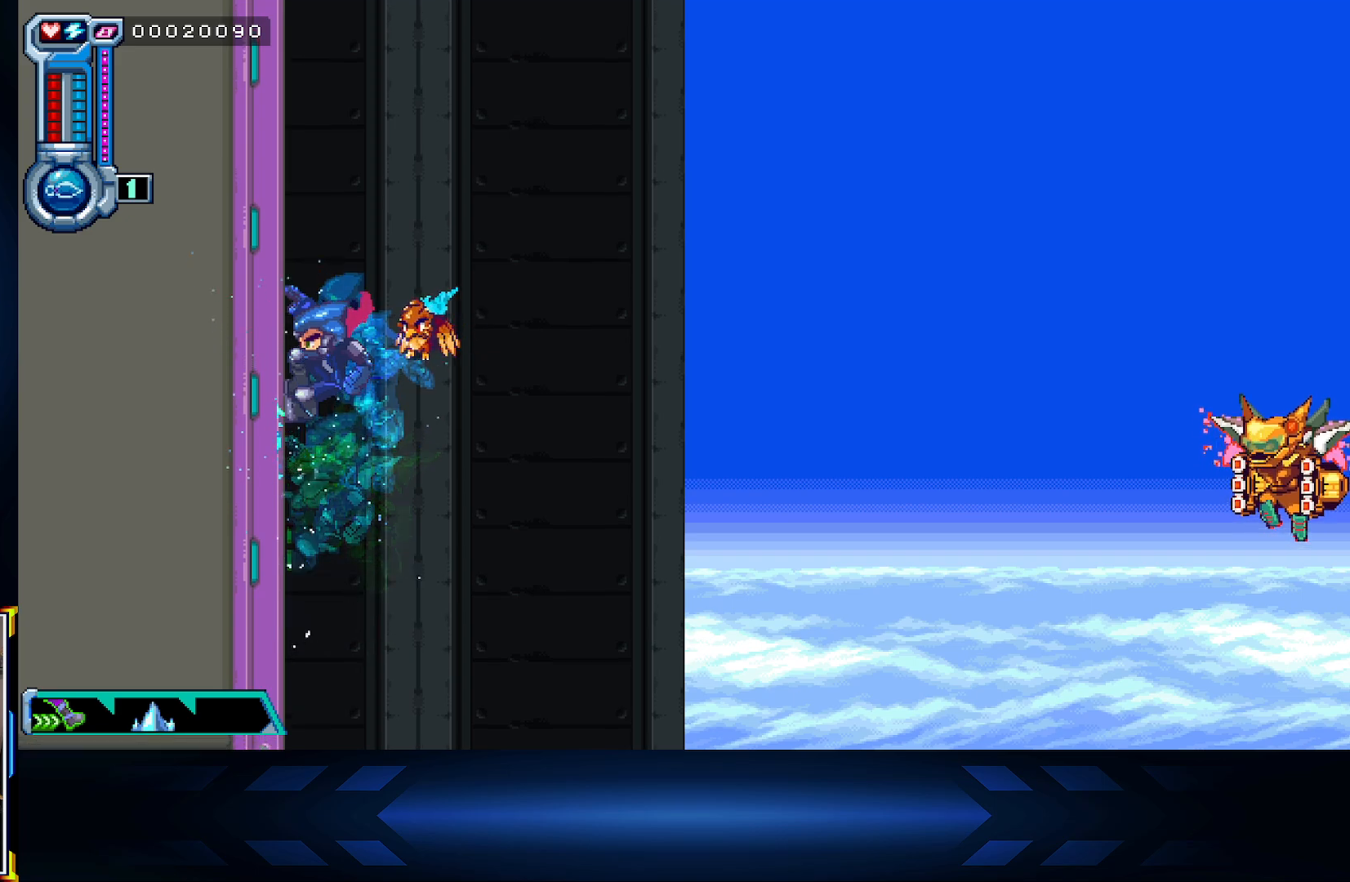
{"buttons": ["DPAD_RIGHT"], "left_stick": "center", "right_stick": "center", "events": [[17, "A", "down"], [83, "DPAD_LEFT", "up"], [133, "DPAD_RIGHT", "down"], [317, "R1", "down"], [450, "A", "up"], [483, "R1", "up"]]}
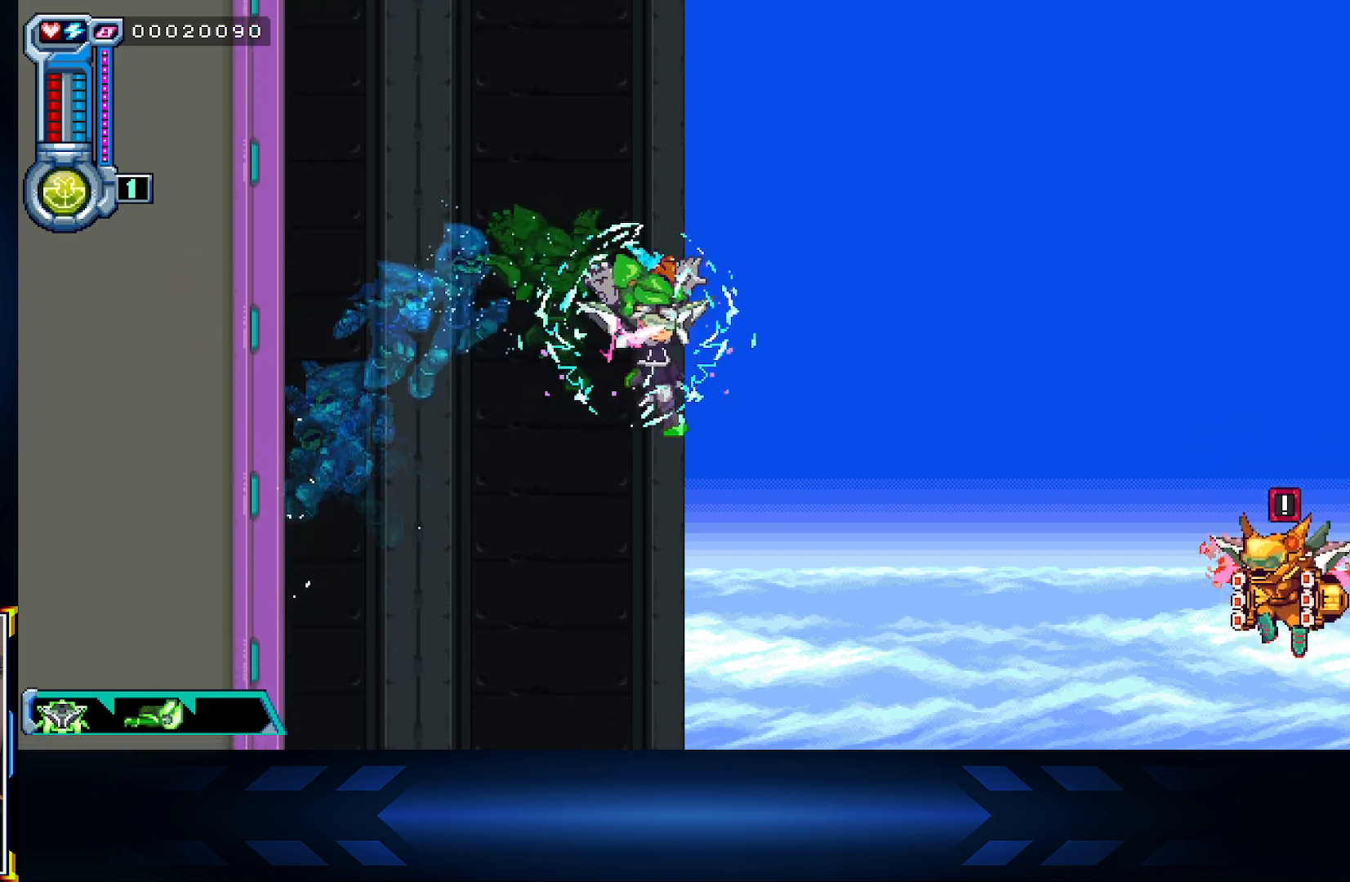
{"buttons": [], "left_stick": "center", "right_stick": "center", "events": [[117, "A", "down"], [317, "A", "up"], [467, "DPAD_RIGHT", "up"]]}
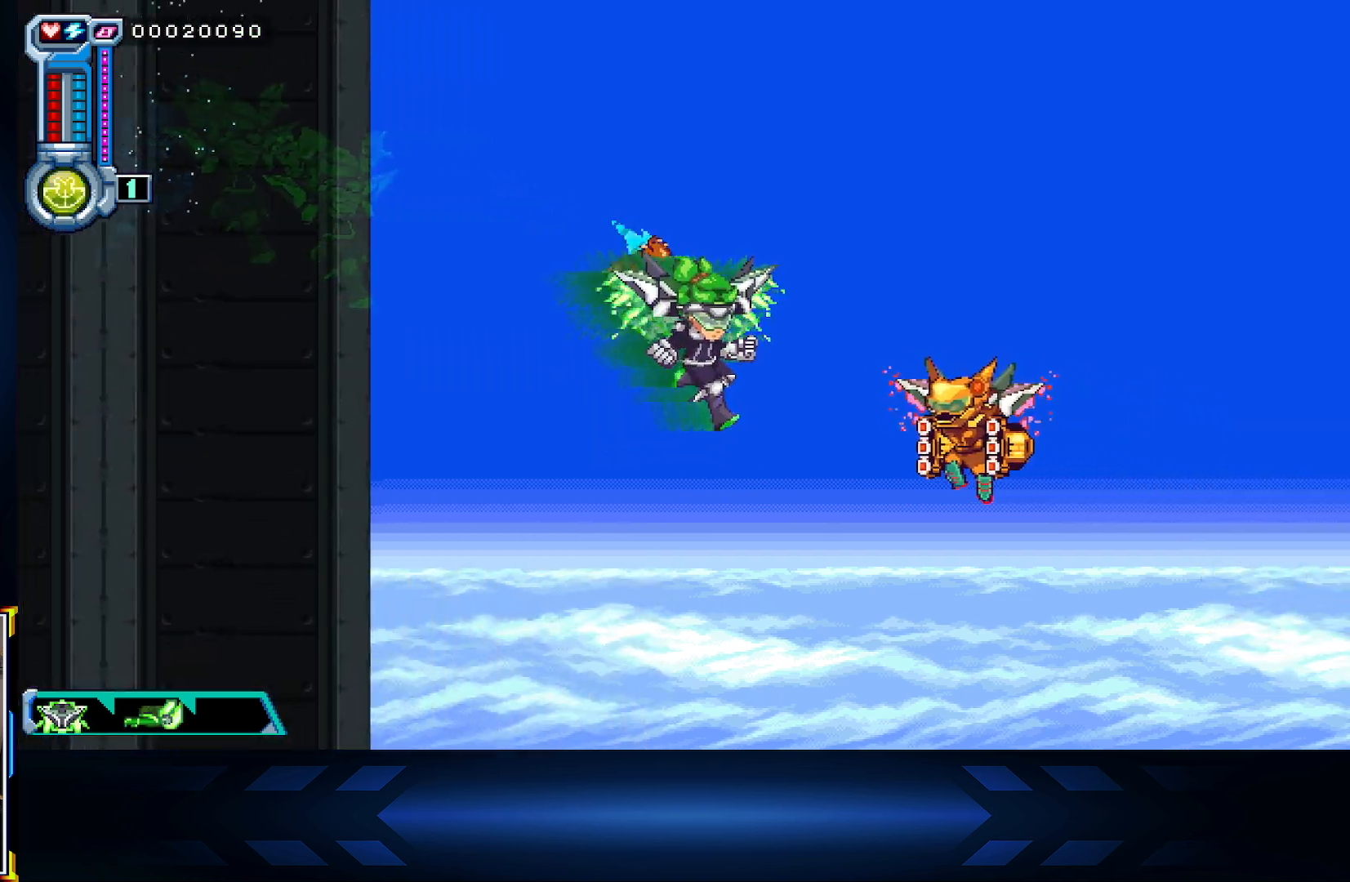
{"buttons": ["X", "DPAD_RIGHT"], "left_stick": "center", "right_stick": "center", "events": [[117, "X", "down"], [200, "DPAD_DOWN", "down"], [317, "DPAD_DOWN", "up"], [483, "DPAD_RIGHT", "down"]]}
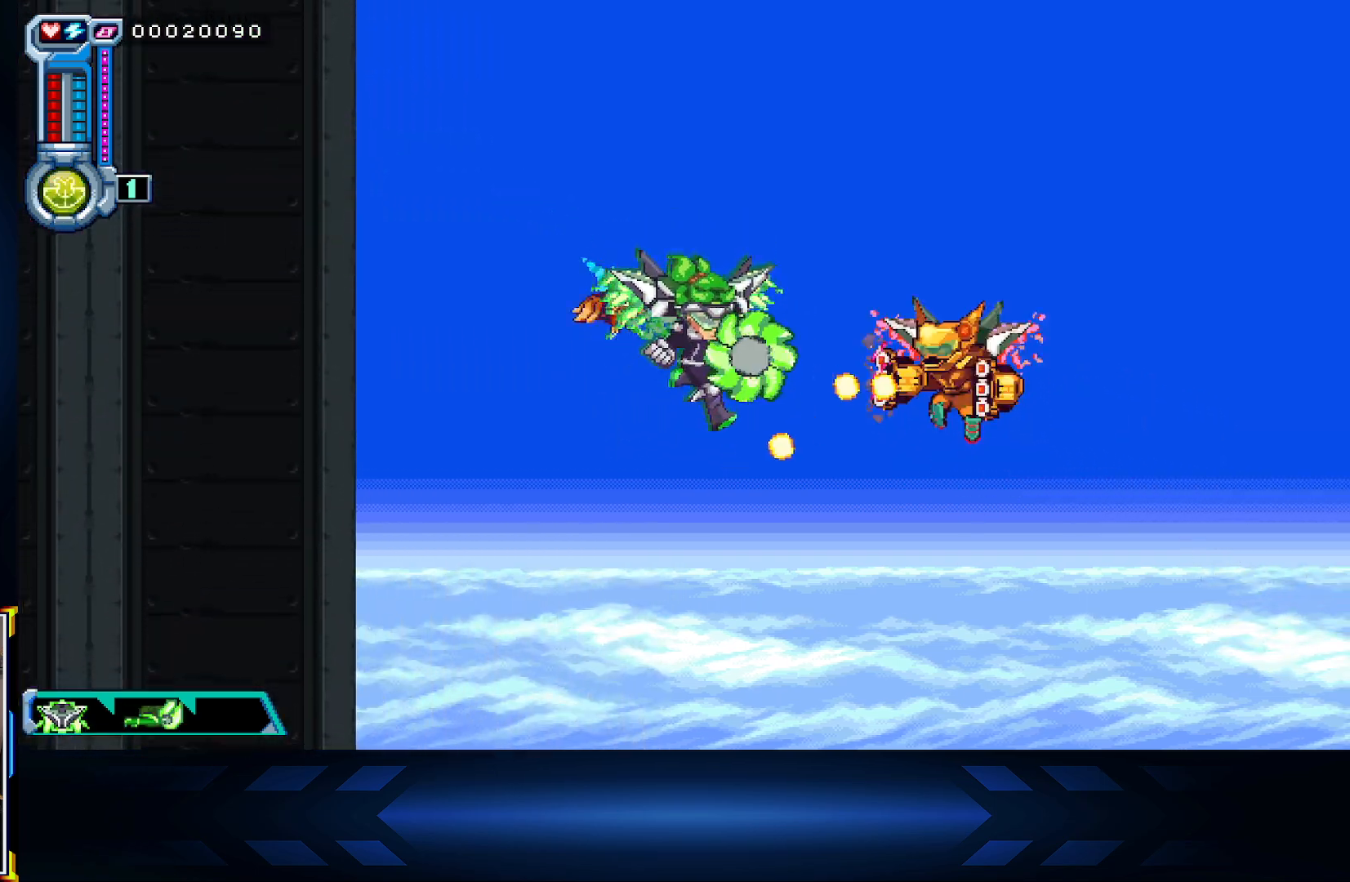
{"buttons": ["DPAD_UP", "DPAD_LEFT"], "left_stick": "center", "right_stick": "center", "events": [[83, "DPAD_UP", "down"], [100, "DPAD_RIGHT", "up"], [150, "DPAD_LEFT", "down"], [167, "X", "up"]]}
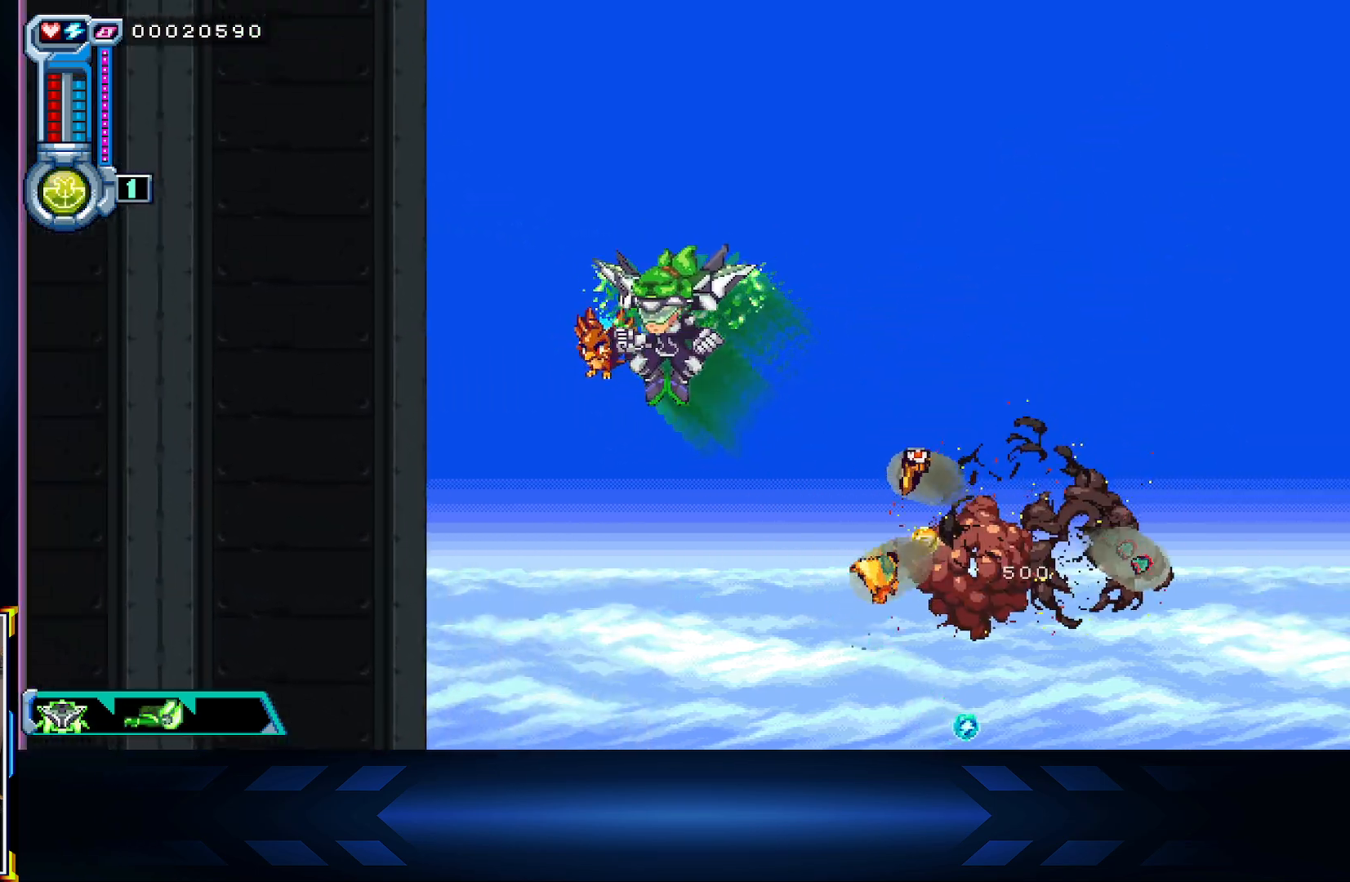
{"buttons": ["DPAD_UP", "DPAD_LEFT"], "left_stick": "center", "right_stick": "center", "events": []}
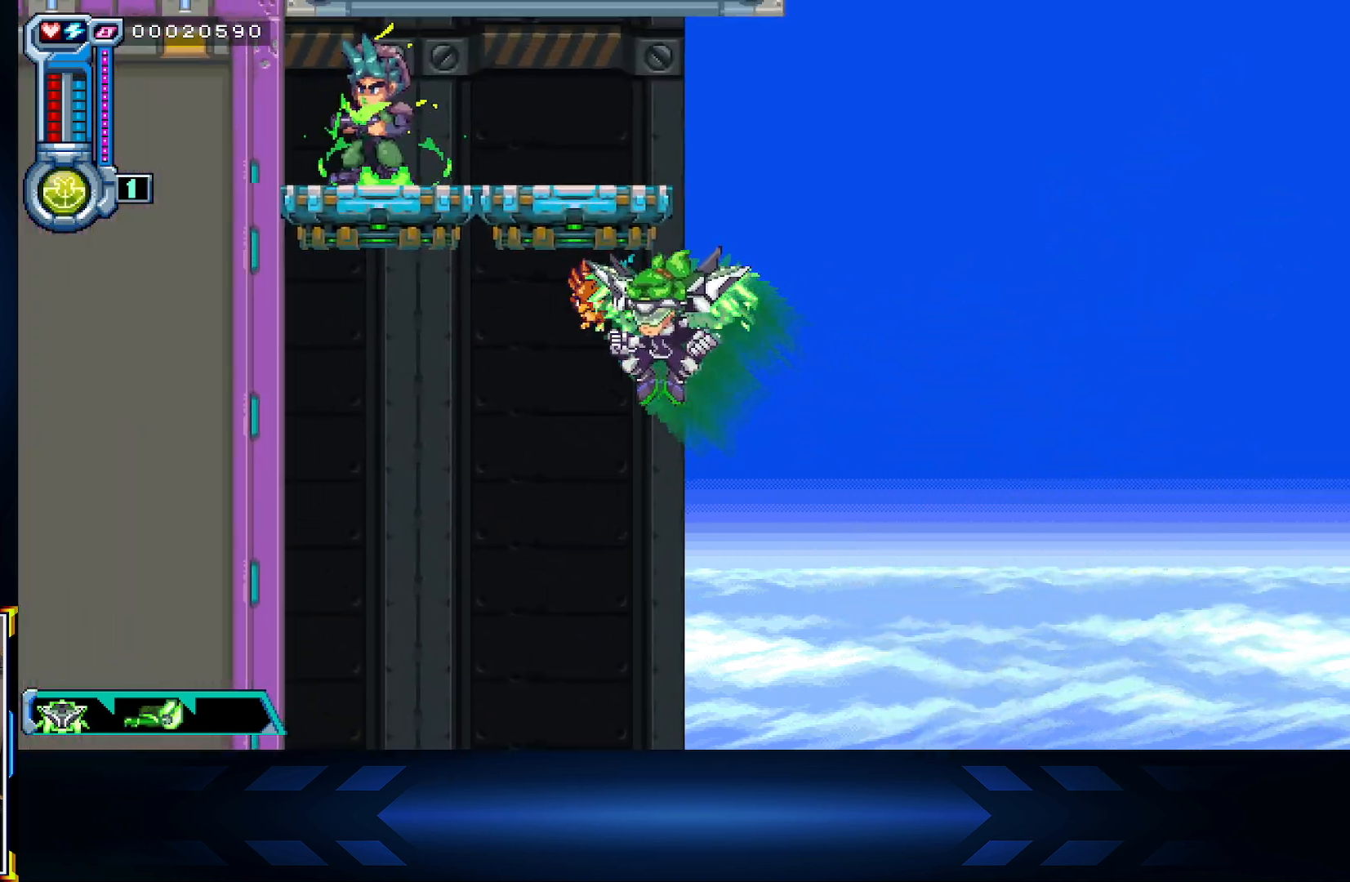
{"buttons": ["DPAD_UP", "DPAD_LEFT"], "left_stick": "center", "right_stick": "center", "events": []}
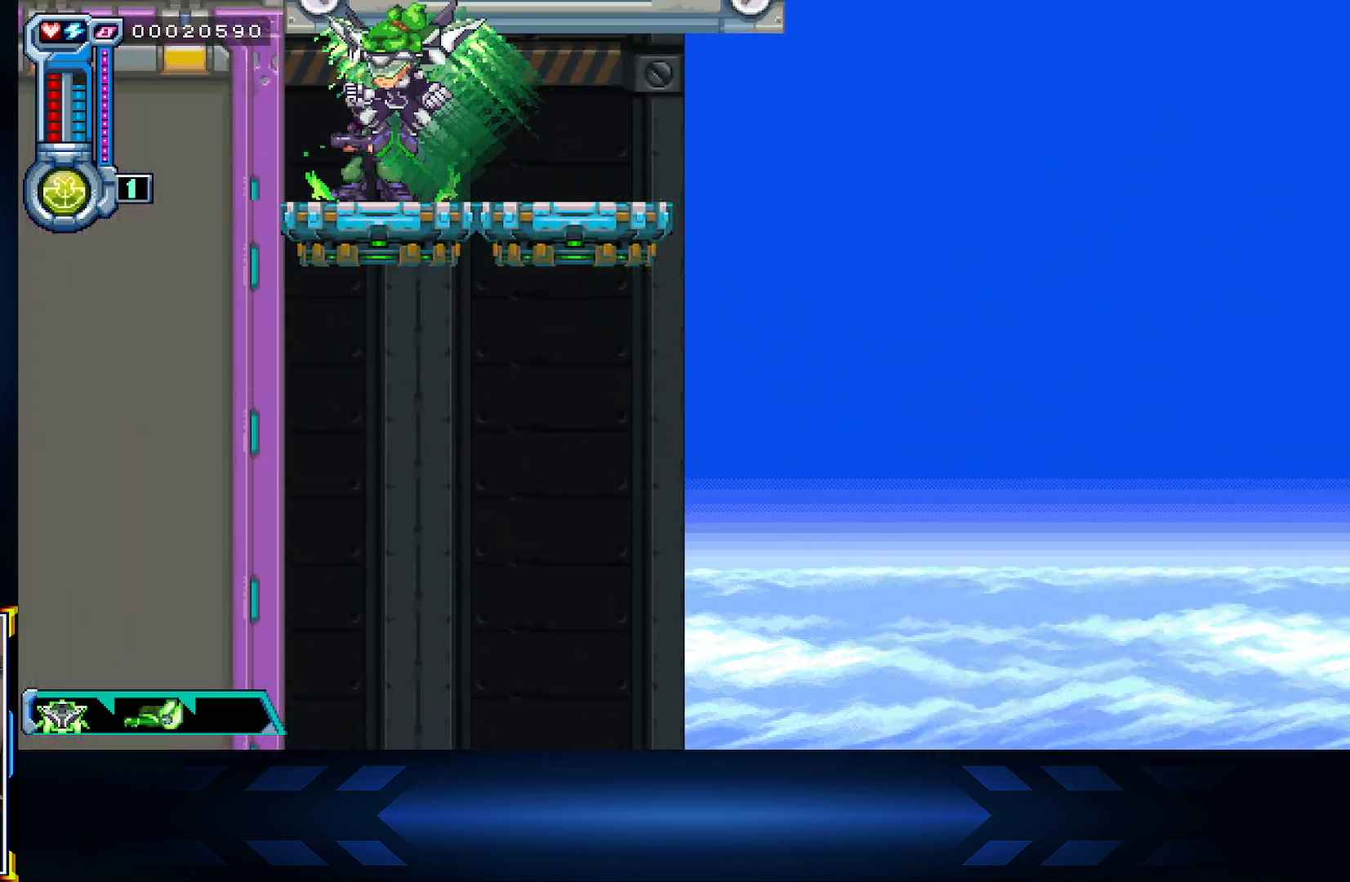
{"buttons": ["DPAD_UP"], "left_stick": "center", "right_stick": "center", "events": [[33, "A", "down"], [83, "DPAD_LEFT", "up"], [83, "DPAD_UP", "up"], [167, "A", "up"], [317, "DPAD_UP", "down"]]}
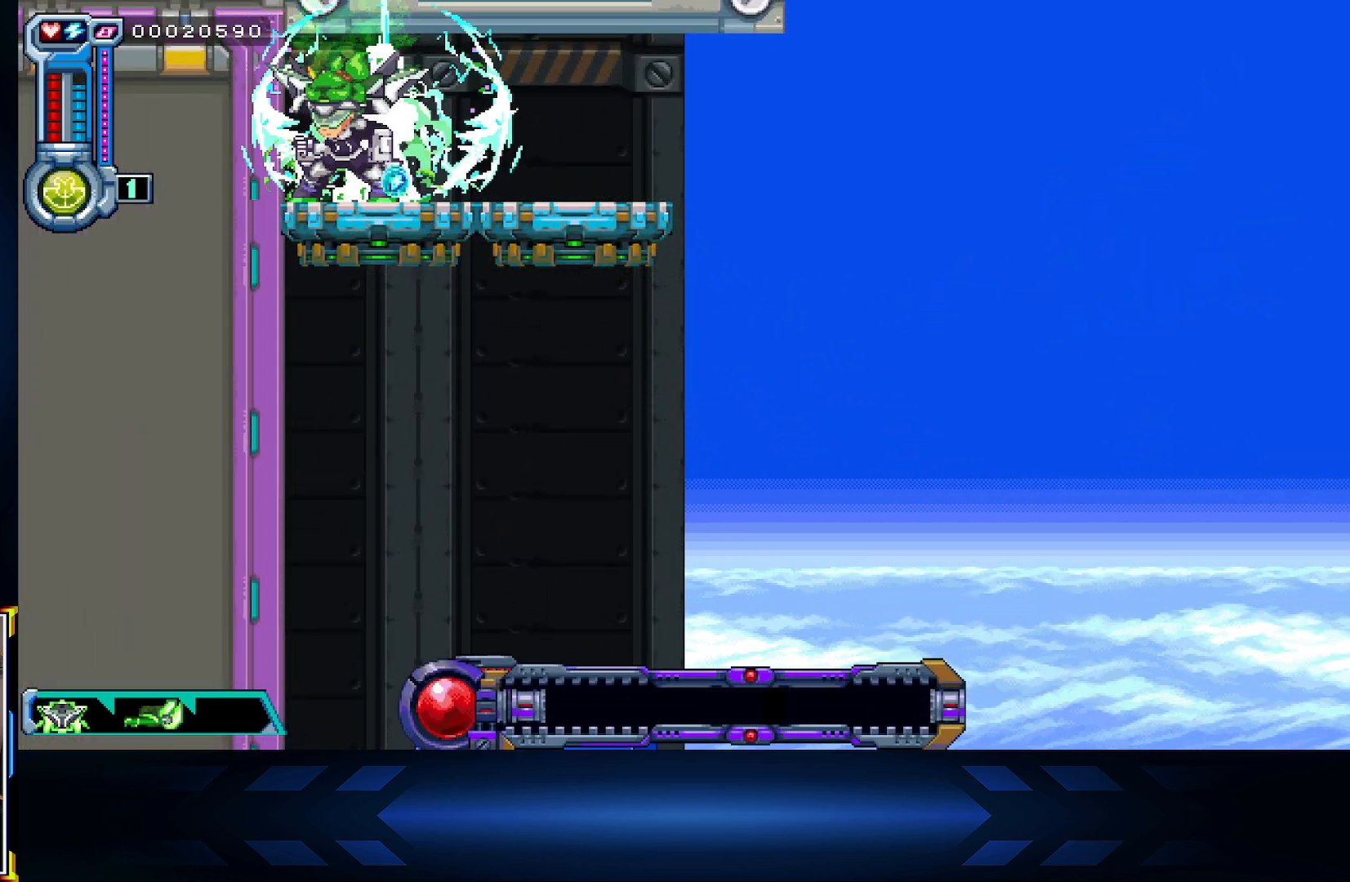
{"buttons": ["DPAD_RIGHT"], "left_stick": "center", "right_stick": "center", "events": [[33, "DPAD_UP", "up"], [50, "DPAD_RIGHT", "down"]]}
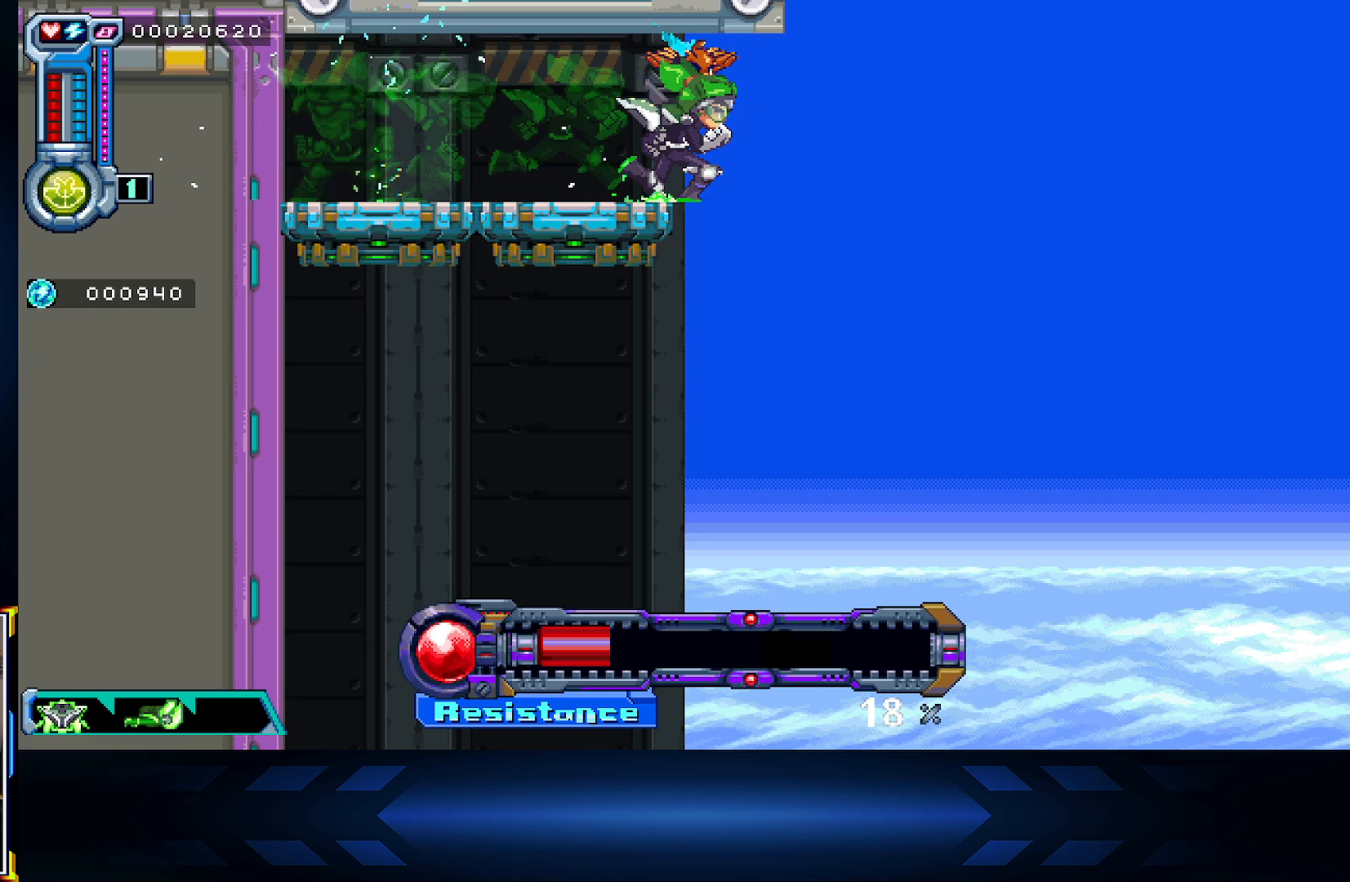
{"buttons": ["DPAD_RIGHT"], "left_stick": "center", "right_stick": "center", "events": []}
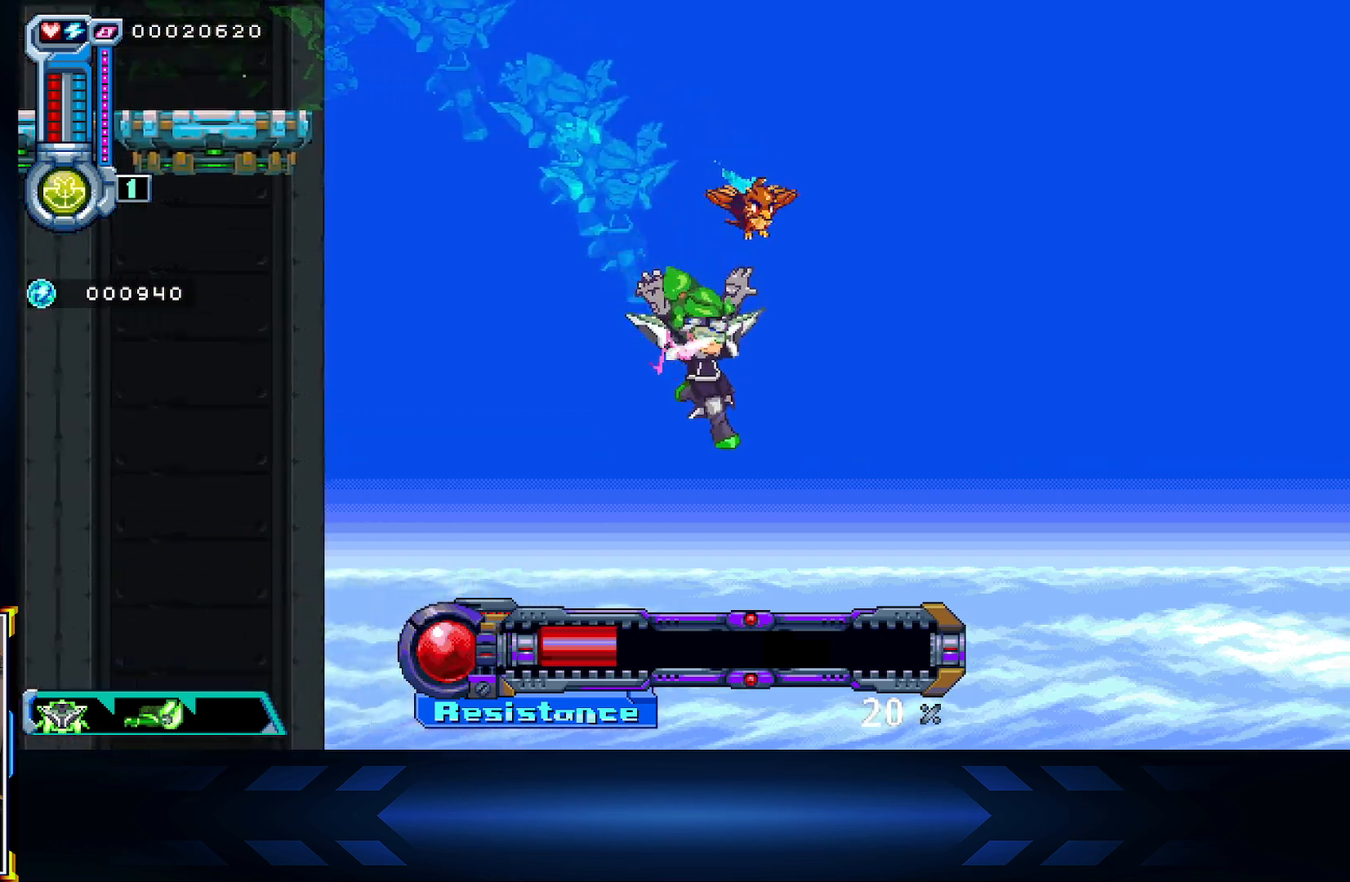
{"buttons": ["A", "DPAD_RIGHT"], "left_stick": "center", "right_stick": "center", "events": [[400, "A", "down"]]}
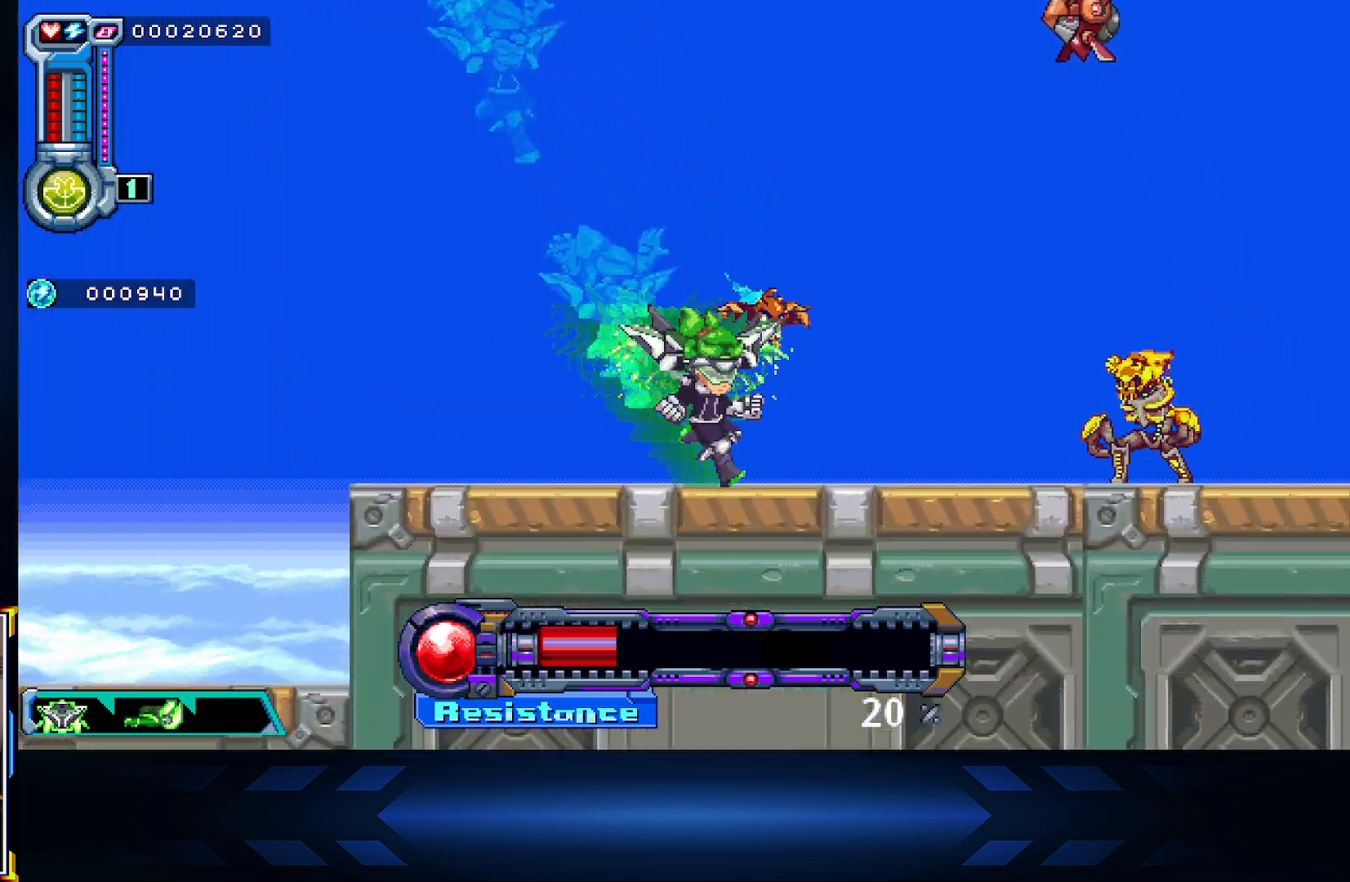
{"buttons": ["DPAD_UP", "DPAD_RIGHT"], "left_stick": "center", "right_stick": "center", "events": [[83, "A", "up"], [83, "DPAD_UP", "down"], [233, "DPAD_RIGHT", "up"], [483, "DPAD_RIGHT", "down"]]}
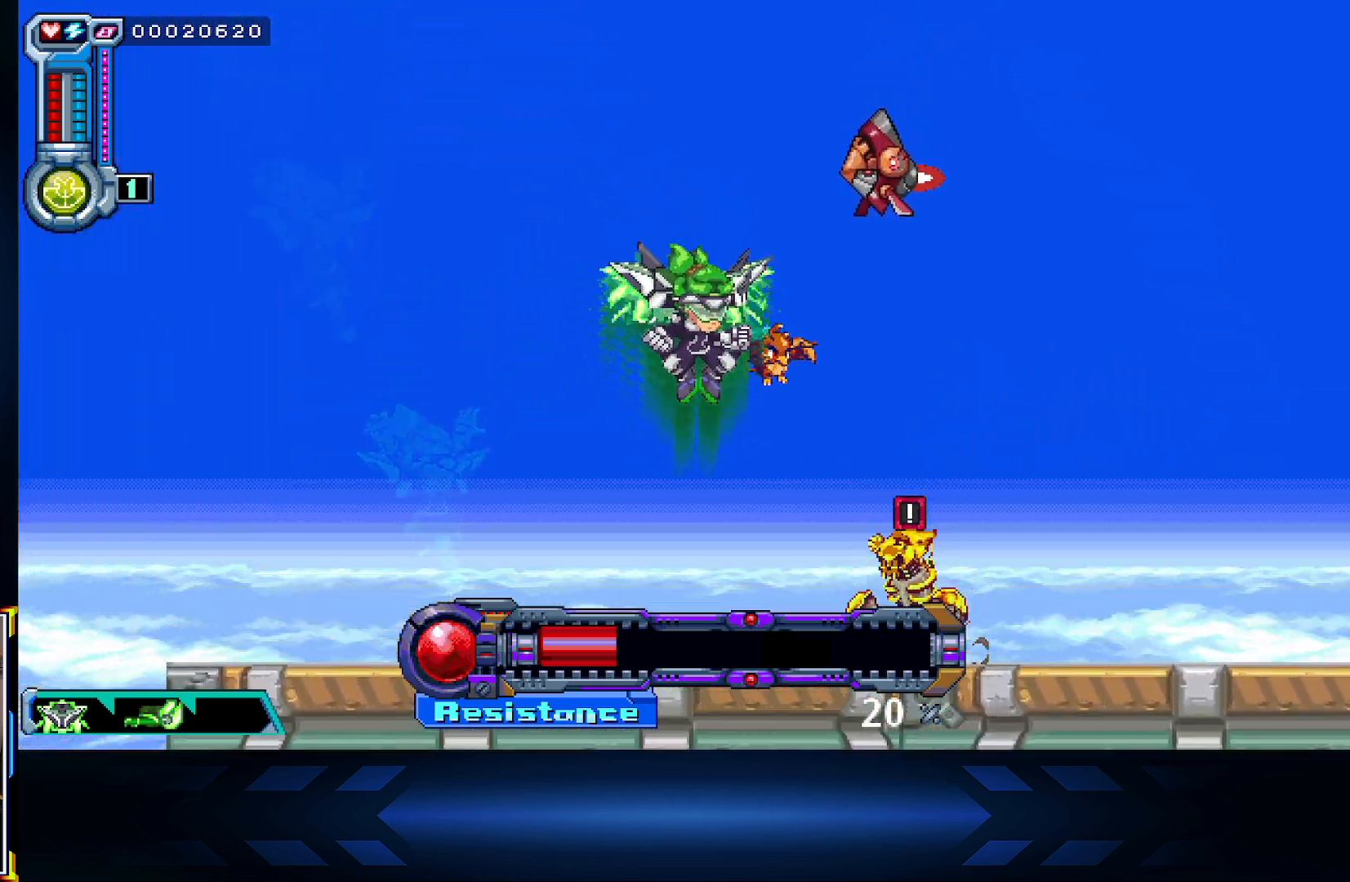
{"buttons": ["DPAD_RIGHT"], "left_stick": "center", "right_stick": "center", "events": [[33, "DPAD_UP", "up"], [117, "DPAD_DOWN", "down"], [233, "DPAD_DOWN", "up"]]}
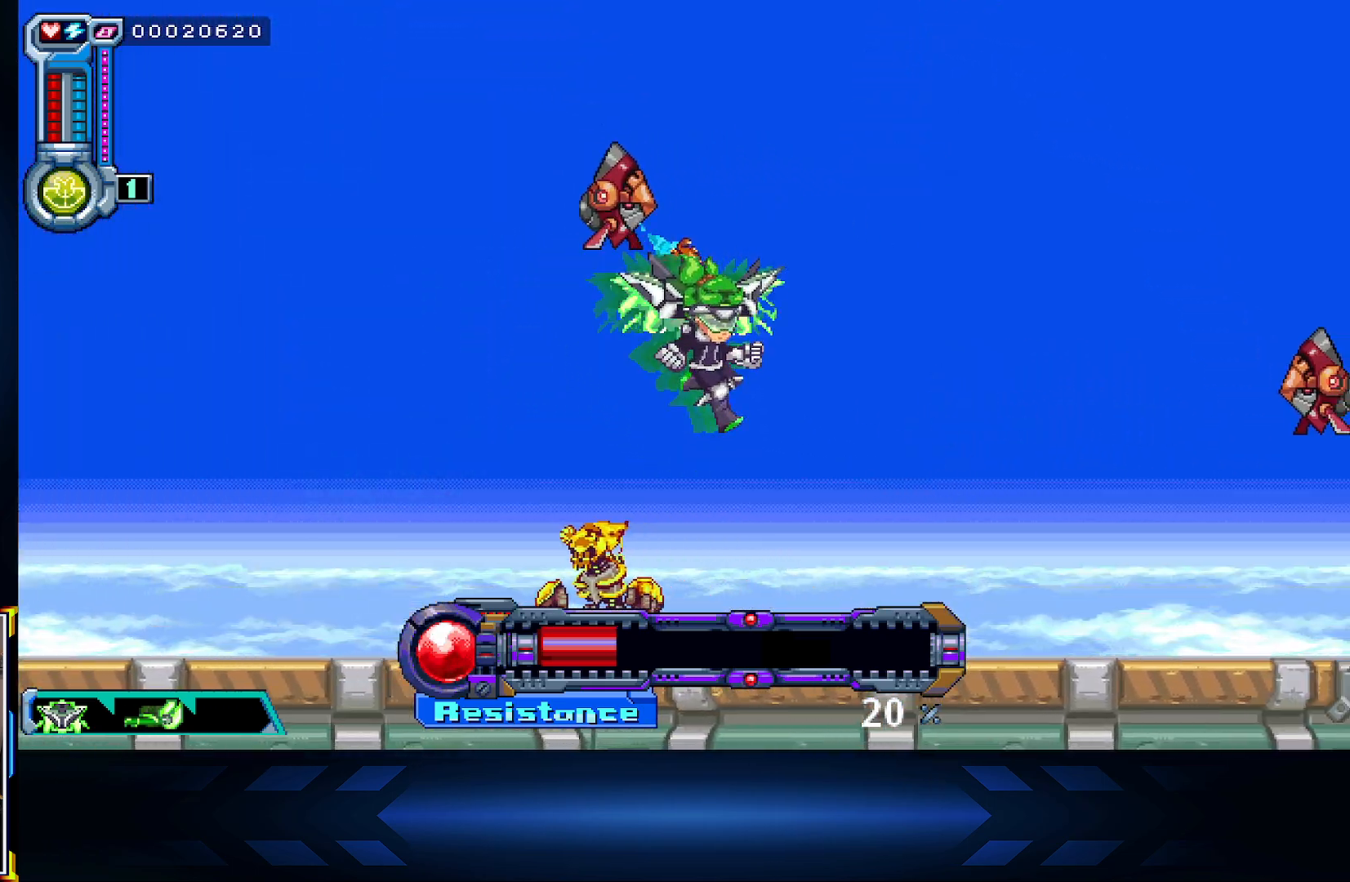
{"buttons": ["DPAD_RIGHT"], "left_stick": "center", "right_stick": "center", "events": [[217, "A", "down"], [350, "A", "up"]]}
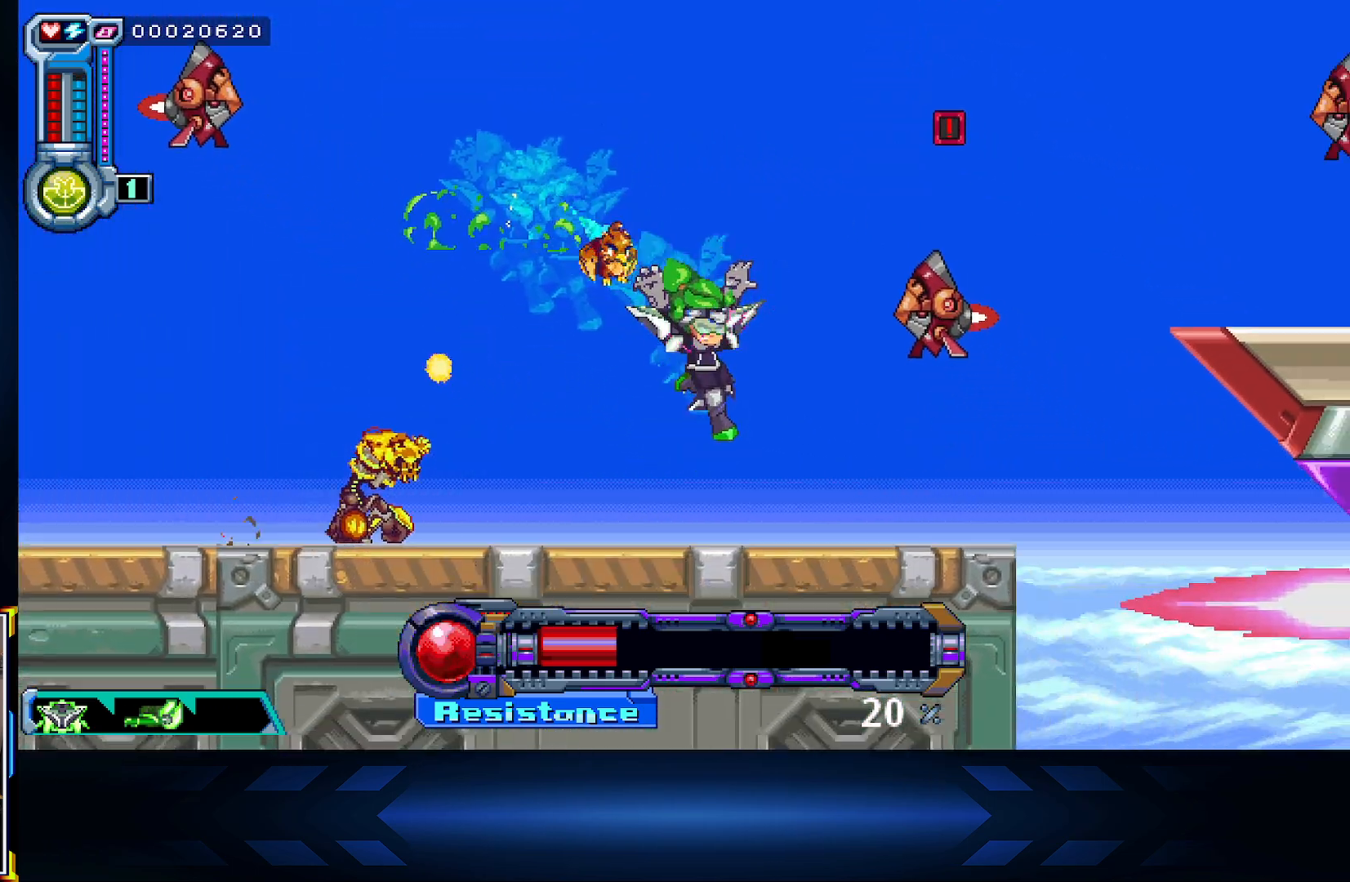
{"buttons": ["A", "DPAD_RIGHT"], "left_stick": "center", "right_stick": "center", "events": [[200, "L1", "down"], [367, "A", "down"], [417, "L1", "up"]]}
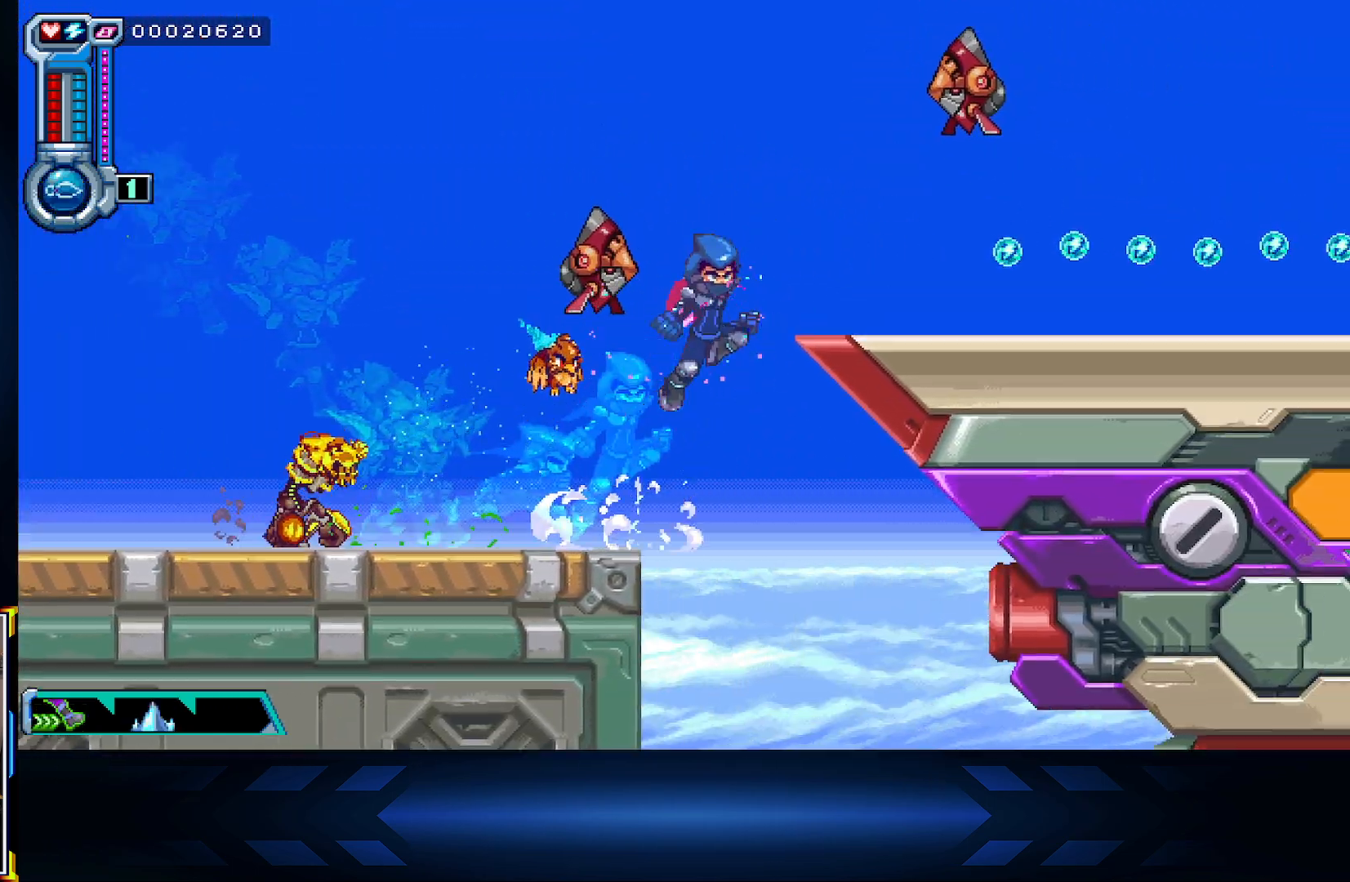
{"buttons": ["DPAD_RIGHT"], "left_stick": "center", "right_stick": "center", "events": [[283, "A", "up"]]}
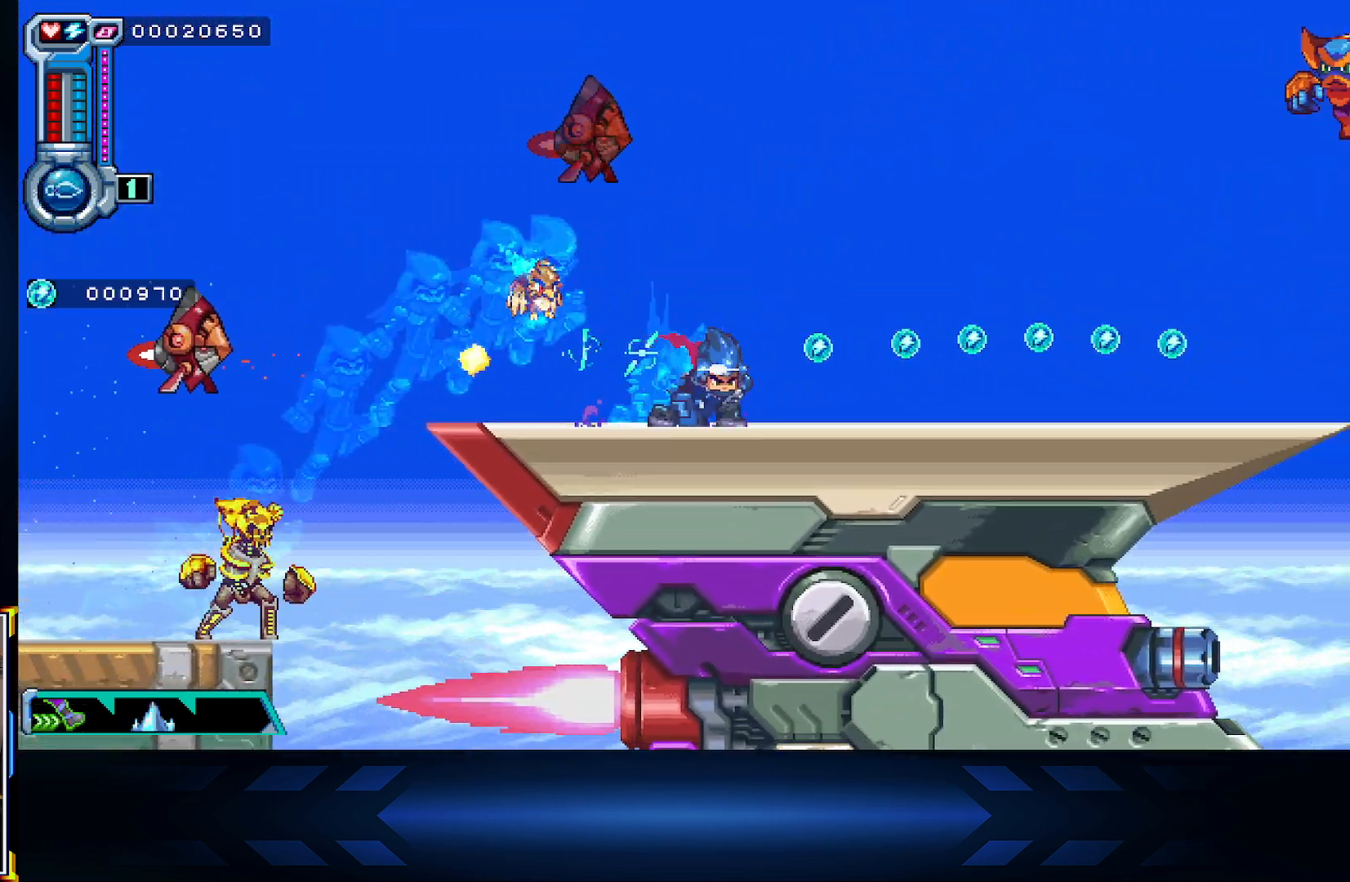
{"buttons": ["A", "DPAD_RIGHT"], "left_stick": "center", "right_stick": "center", "events": [[433, "A", "down"]]}
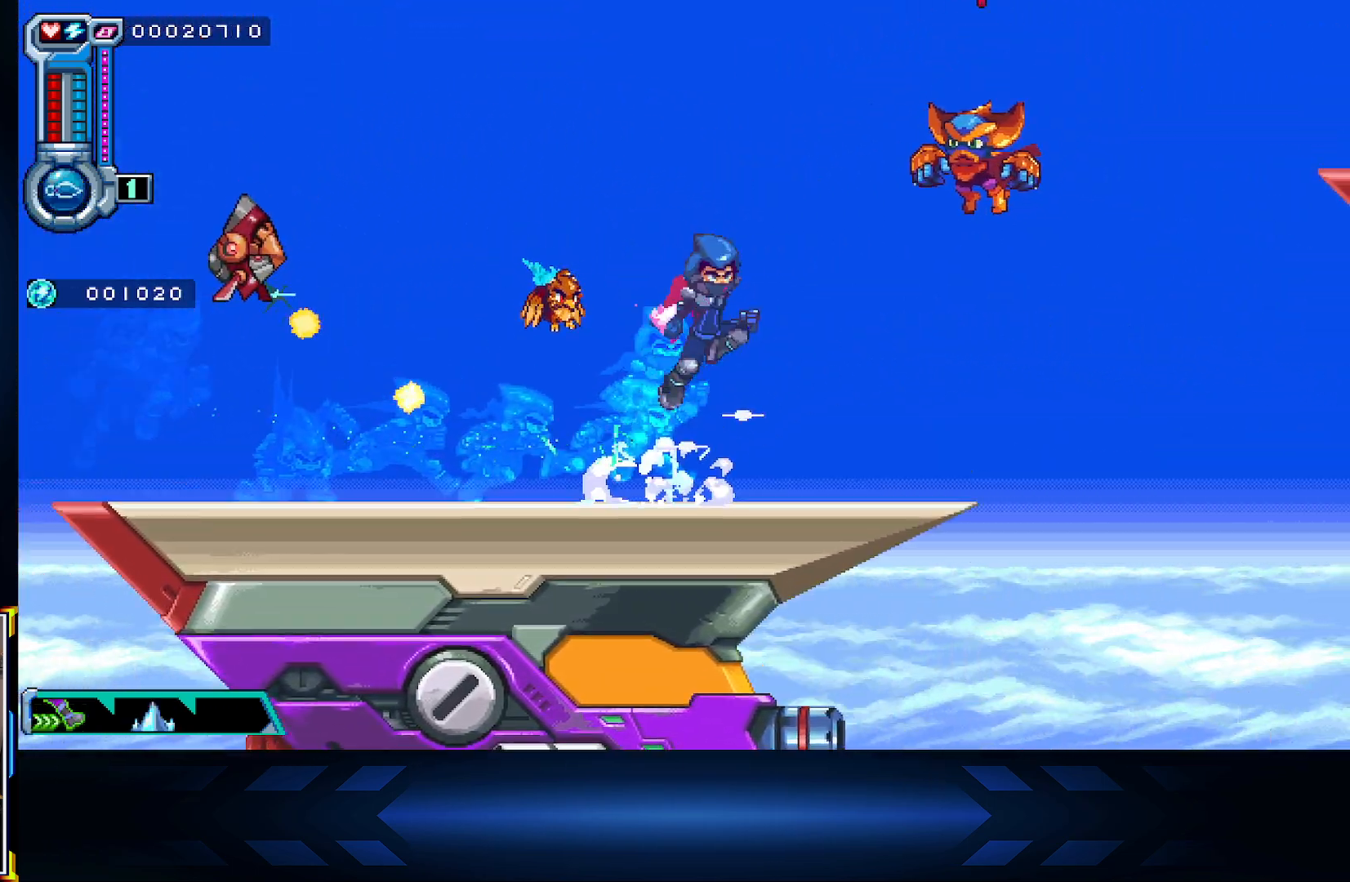
{"buttons": ["A", "X", "DPAD_RIGHT"], "left_stick": "center", "right_stick": "center", "events": [[83, "DPAD_UP", "down"], [150, "X", "down"], [367, "DPAD_UP", "up"]]}
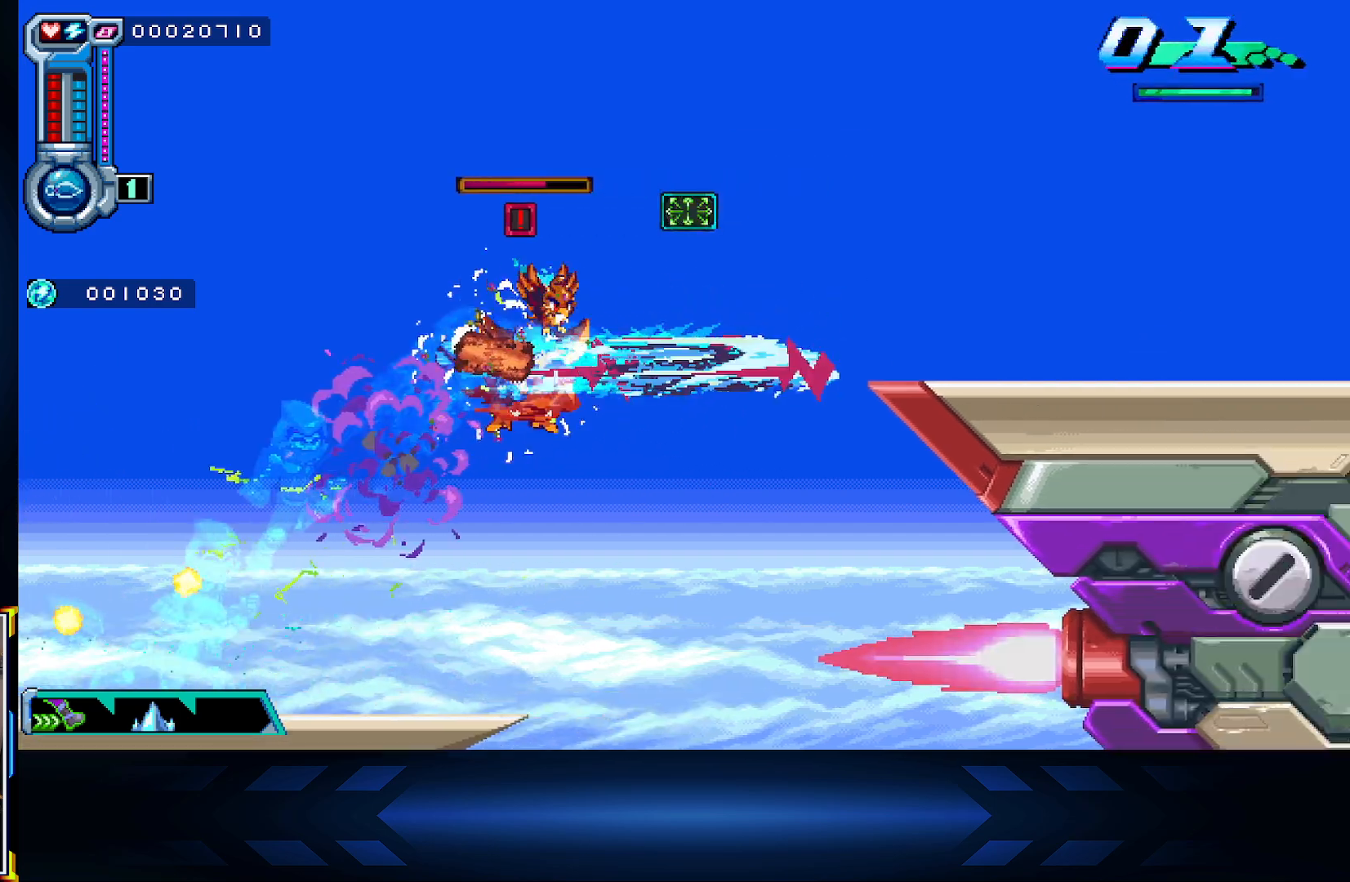
{"buttons": ["DPAD_RIGHT"], "left_stick": "center", "right_stick": "center"}
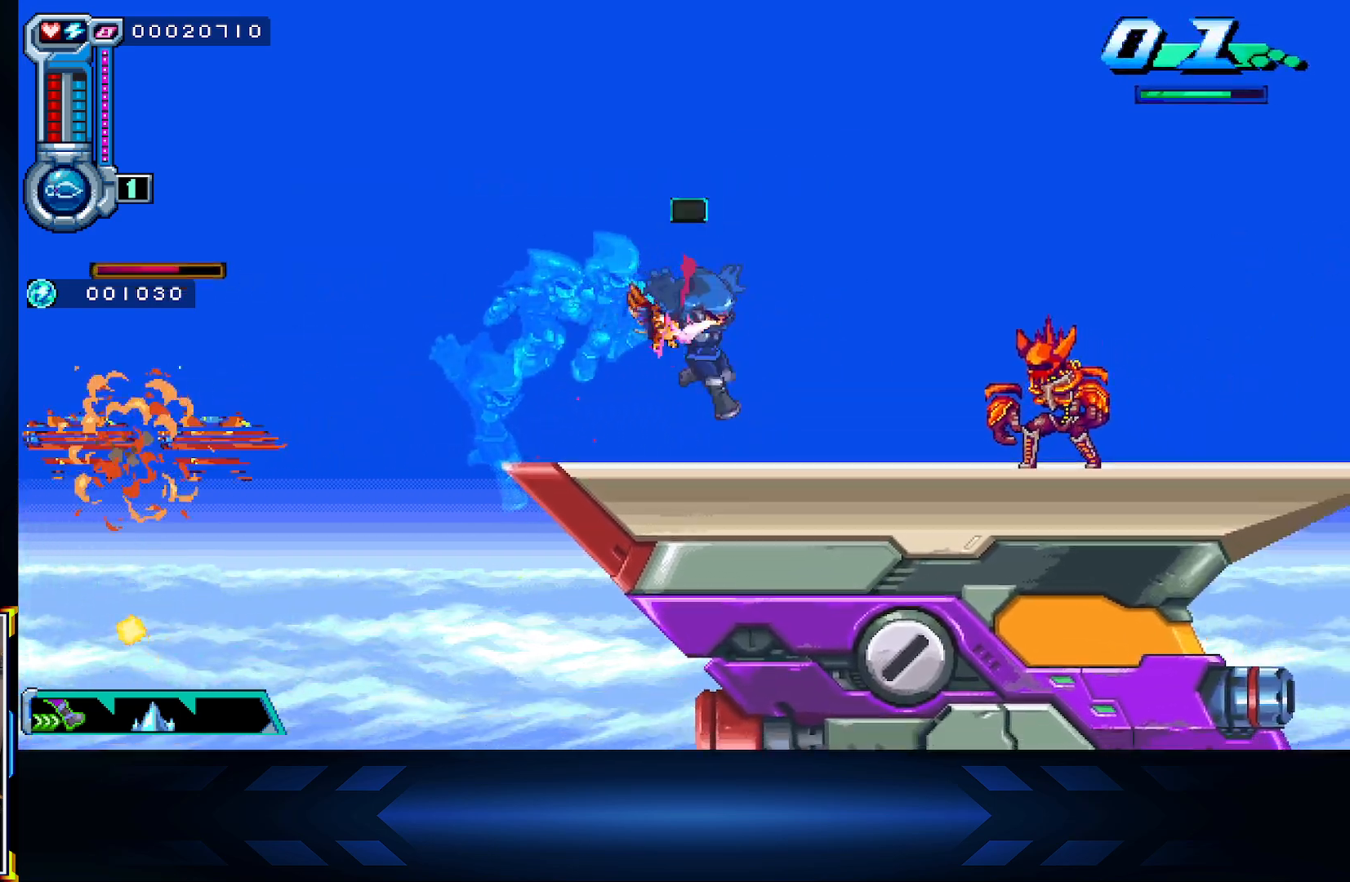
{"buttons": ["DPAD_RIGHT"], "left_stick": "center", "right_stick": "center", "events": [[133, "DPAD_RIGHT", "up"], [150, "A", "down"], [250, "DPAD_RIGHT", "down"], [350, "A", "up"]]}
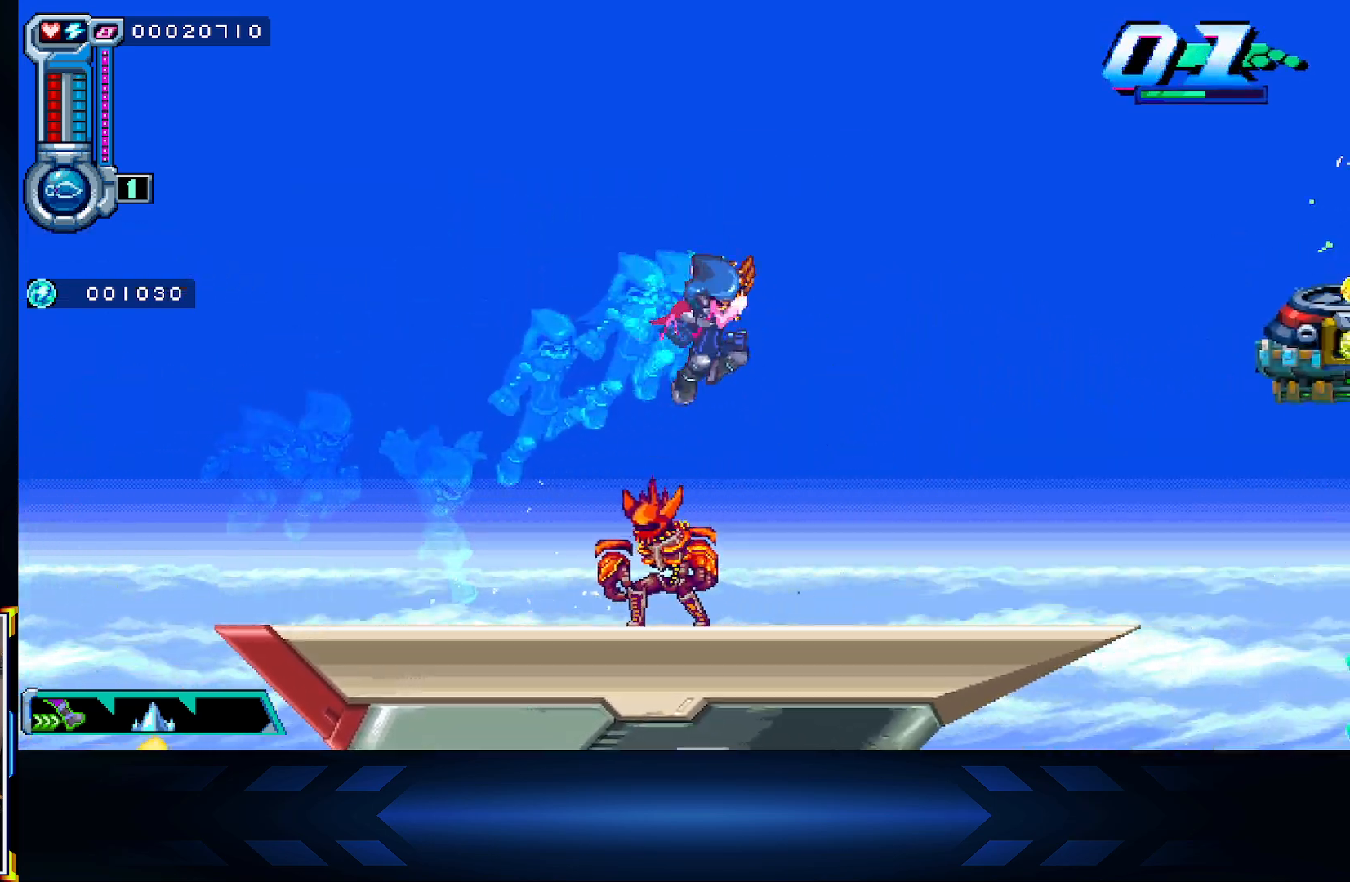
{"buttons": ["A", "DPAD_RIGHT"], "left_stick": "center", "right_stick": "center", "events": [[400, "A", "down"], [417, "DPAD_RIGHT", "up"], [433, "DPAD_RIGHT", "down"]]}
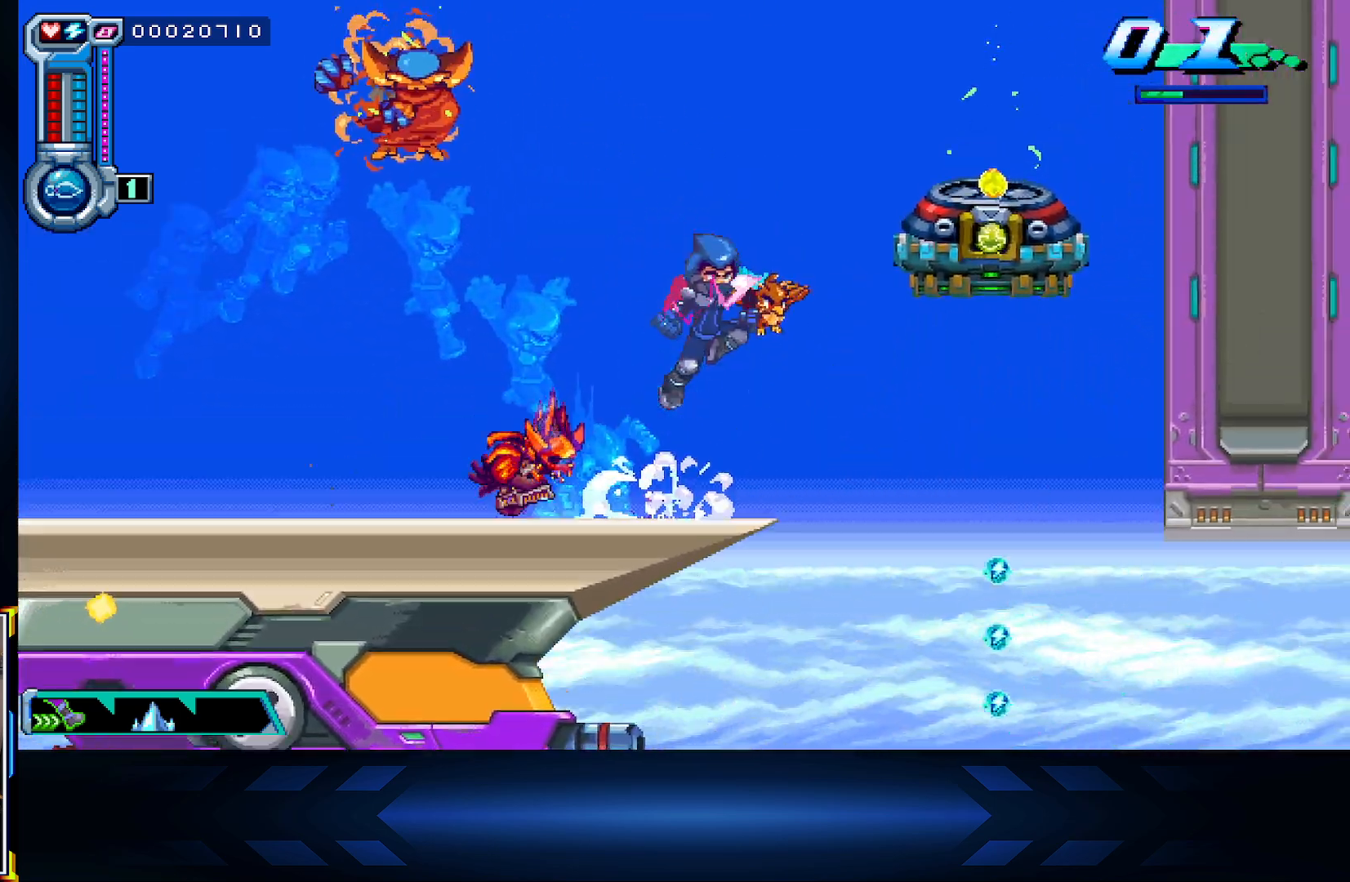
{"buttons": ["A", "X", "DPAD_UP", "DPAD_RIGHT"], "left_stick": "center", "right_stick": "center", "events": [[100, "DPAD_UP", "down"], [217, "DPAD_RIGHT", "up"], [233, "X", "down"], [267, "DPAD_RIGHT", "down"]]}
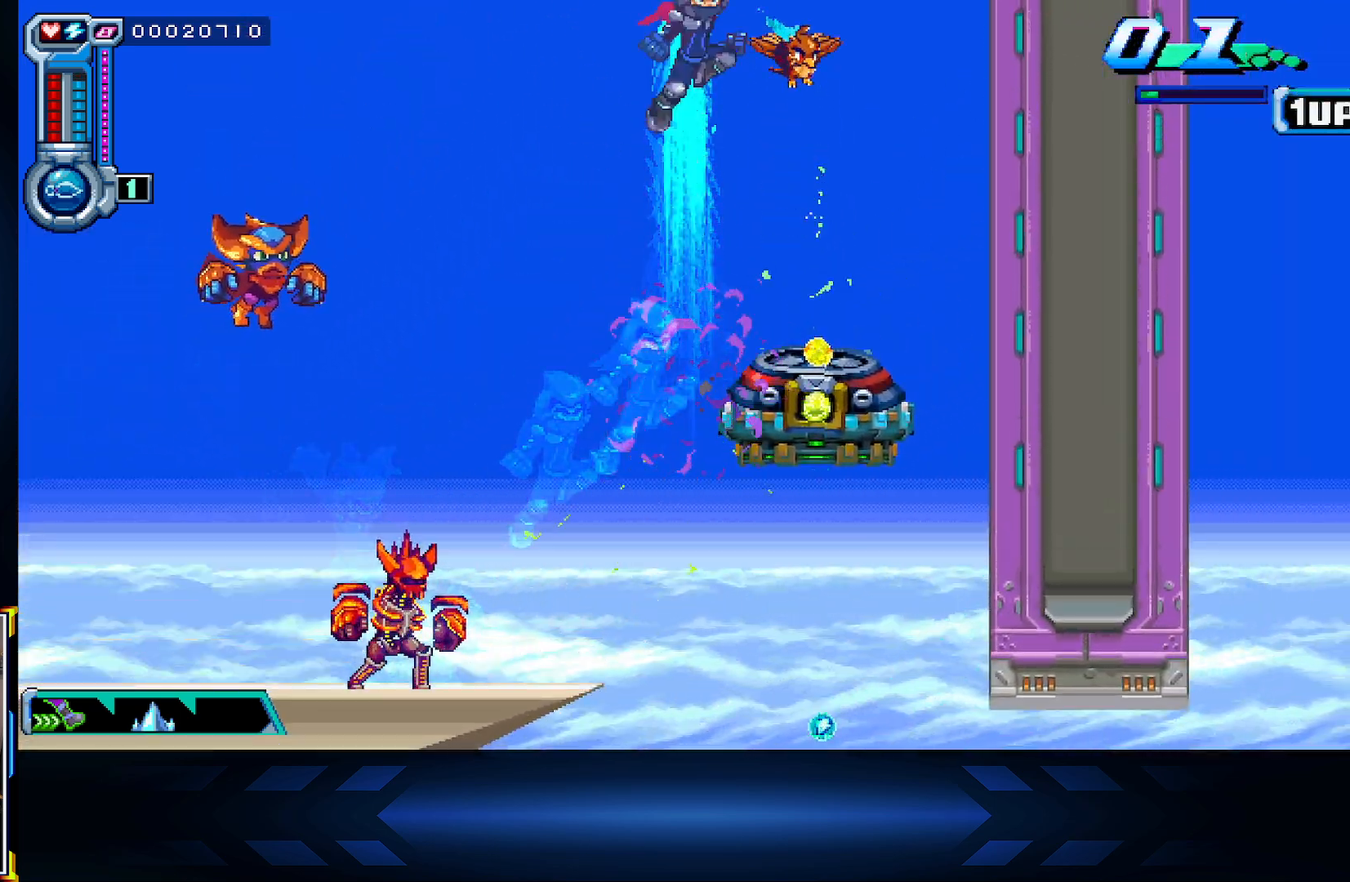
{"buttons": [], "left_stick": "center", "right_stick": "center", "events": [[17, "DPAD_UP", "up"], [167, "X", "up"], [183, "A", "up"], [233, "DPAD_RIGHT", "up"], [350, "DPAD_LEFT", "down"], [500, "DPAD_LEFT", "up"]]}
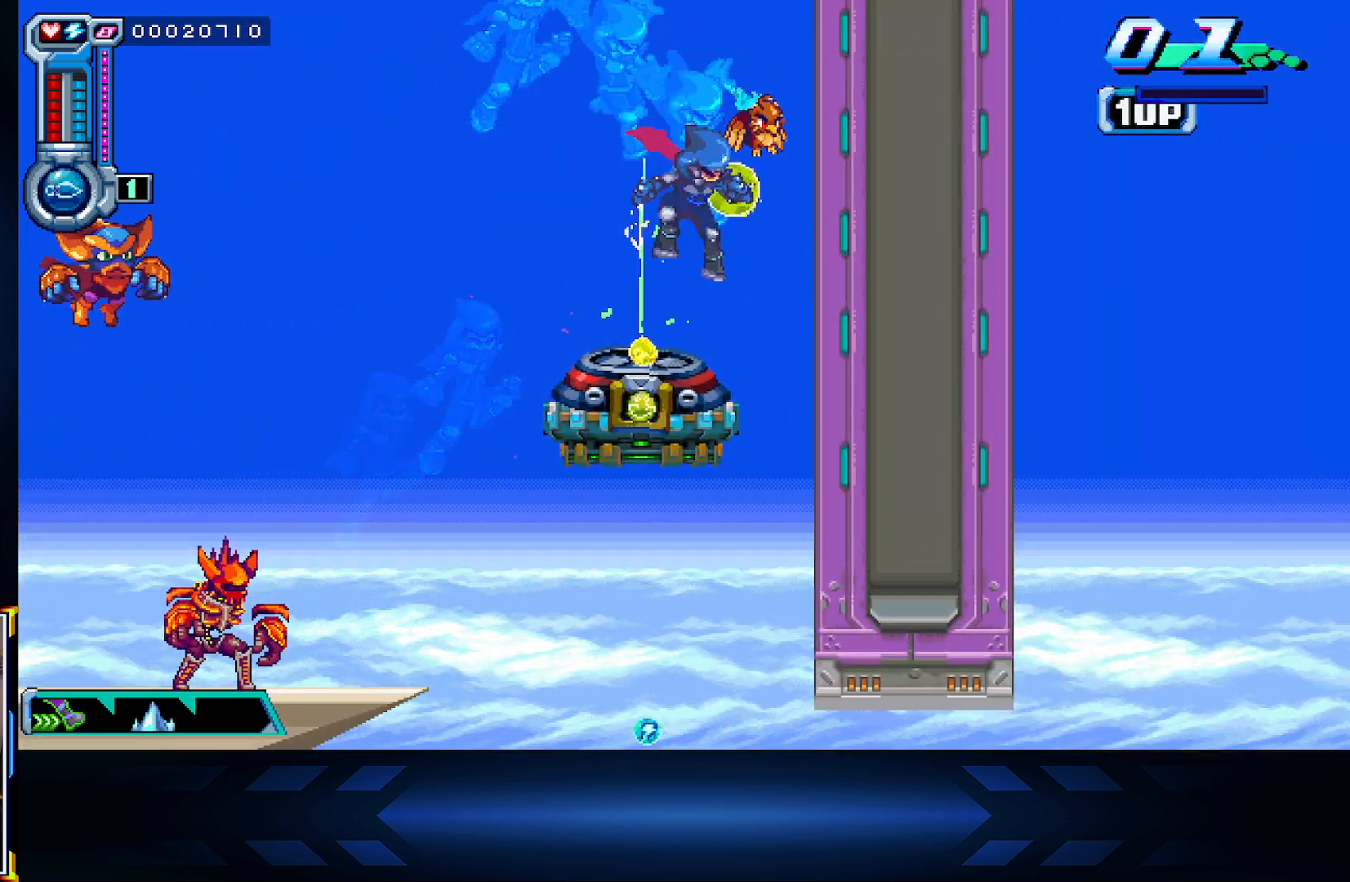
{"buttons": ["DPAD_LEFT"], "left_stick": "center", "right_stick": "center", "events": [[300, "DPAD_LEFT", "down"]]}
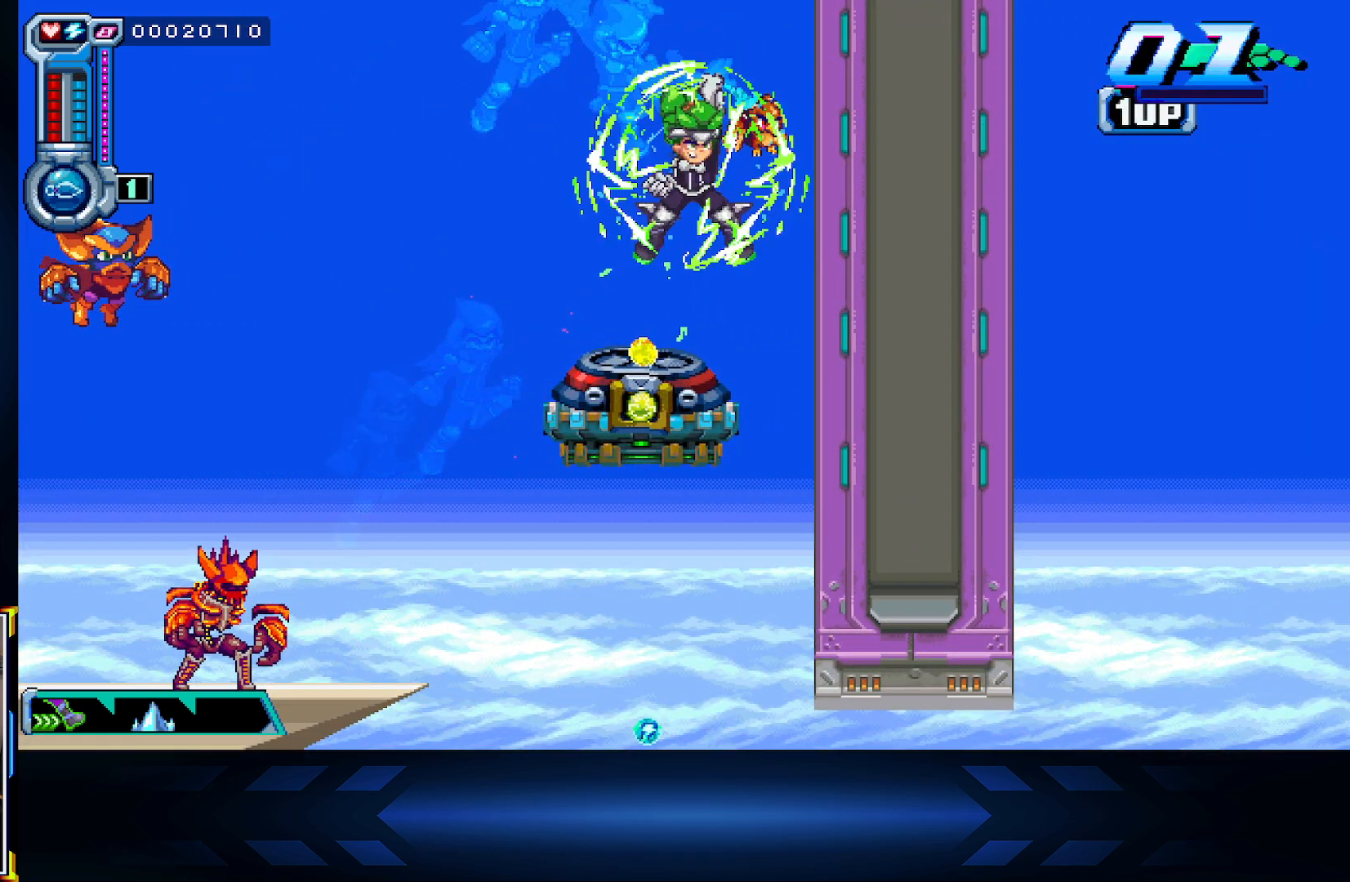
{"buttons": ["DPAD_LEFT"], "left_stick": "center", "right_stick": "center", "events": []}
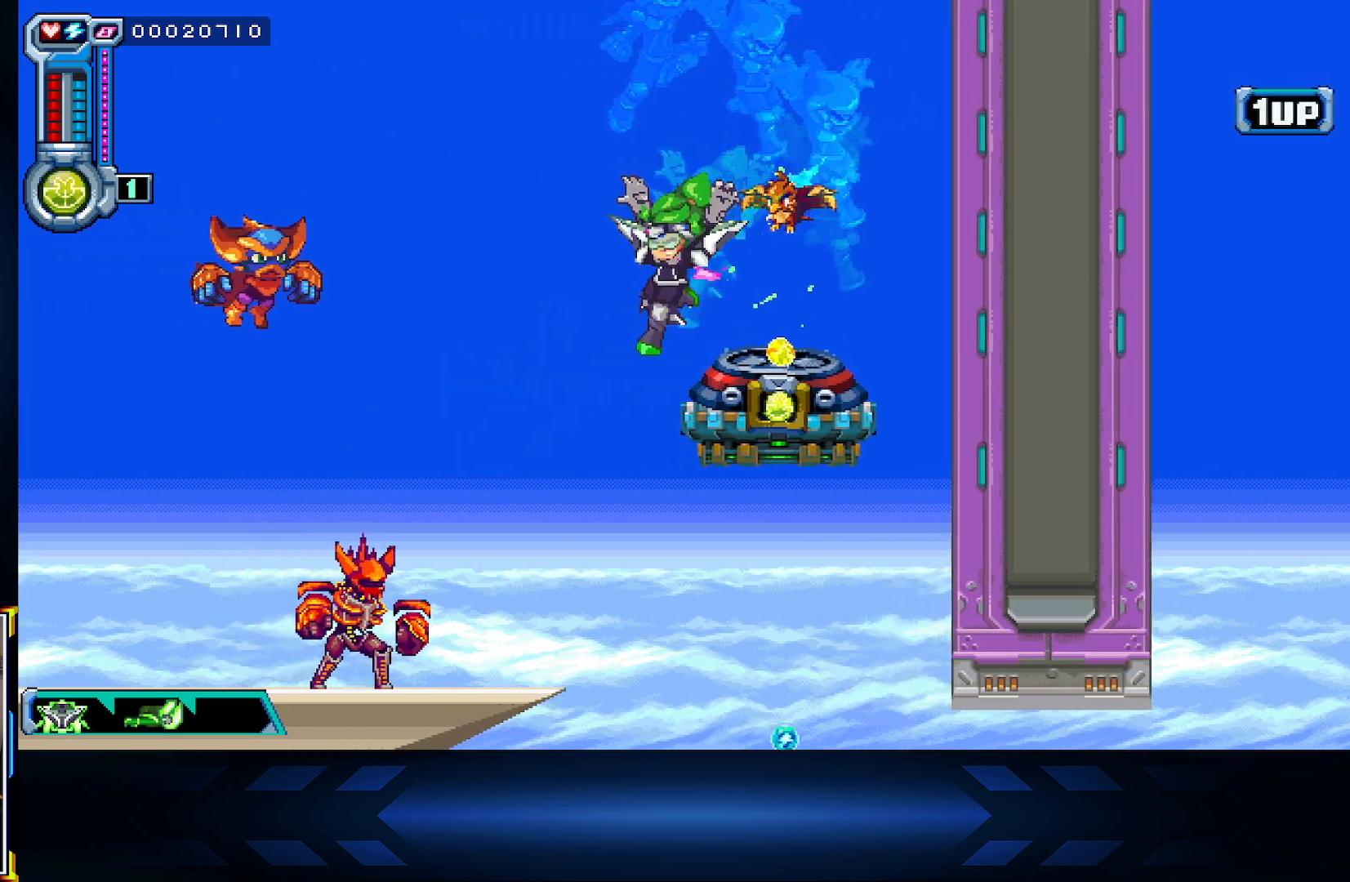
{"buttons": ["DPAD_LEFT"], "left_stick": "center", "right_stick": "center", "events": [[17, "DPAD_LEFT", "up"], [450, "DPAD_LEFT", "down"]]}
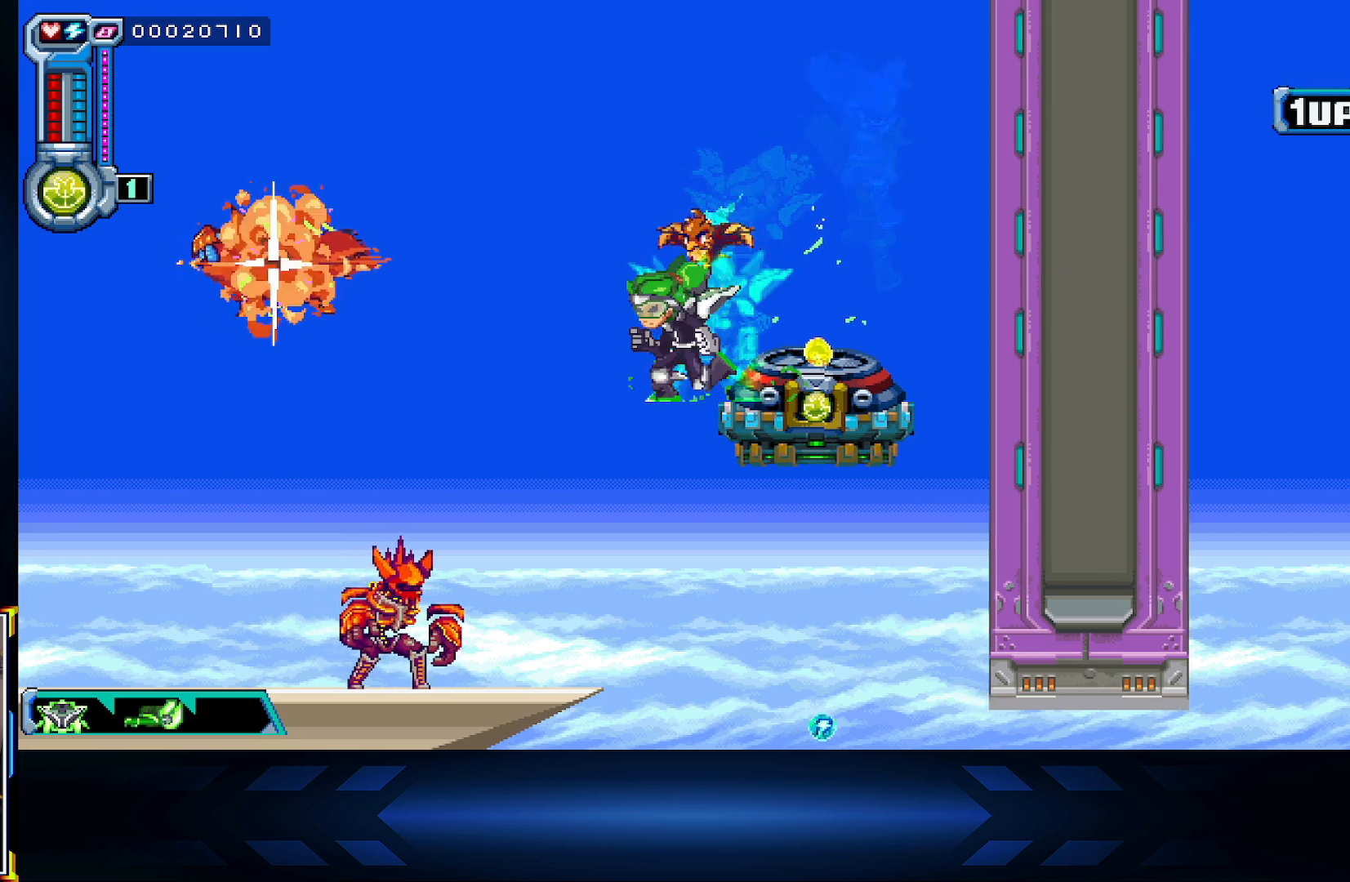
{"buttons": ["DPAD_RIGHT"], "left_stick": "center", "right_stick": "center", "events": [[100, "DPAD_LEFT", "up"], [233, "DPAD_RIGHT", "down"]]}
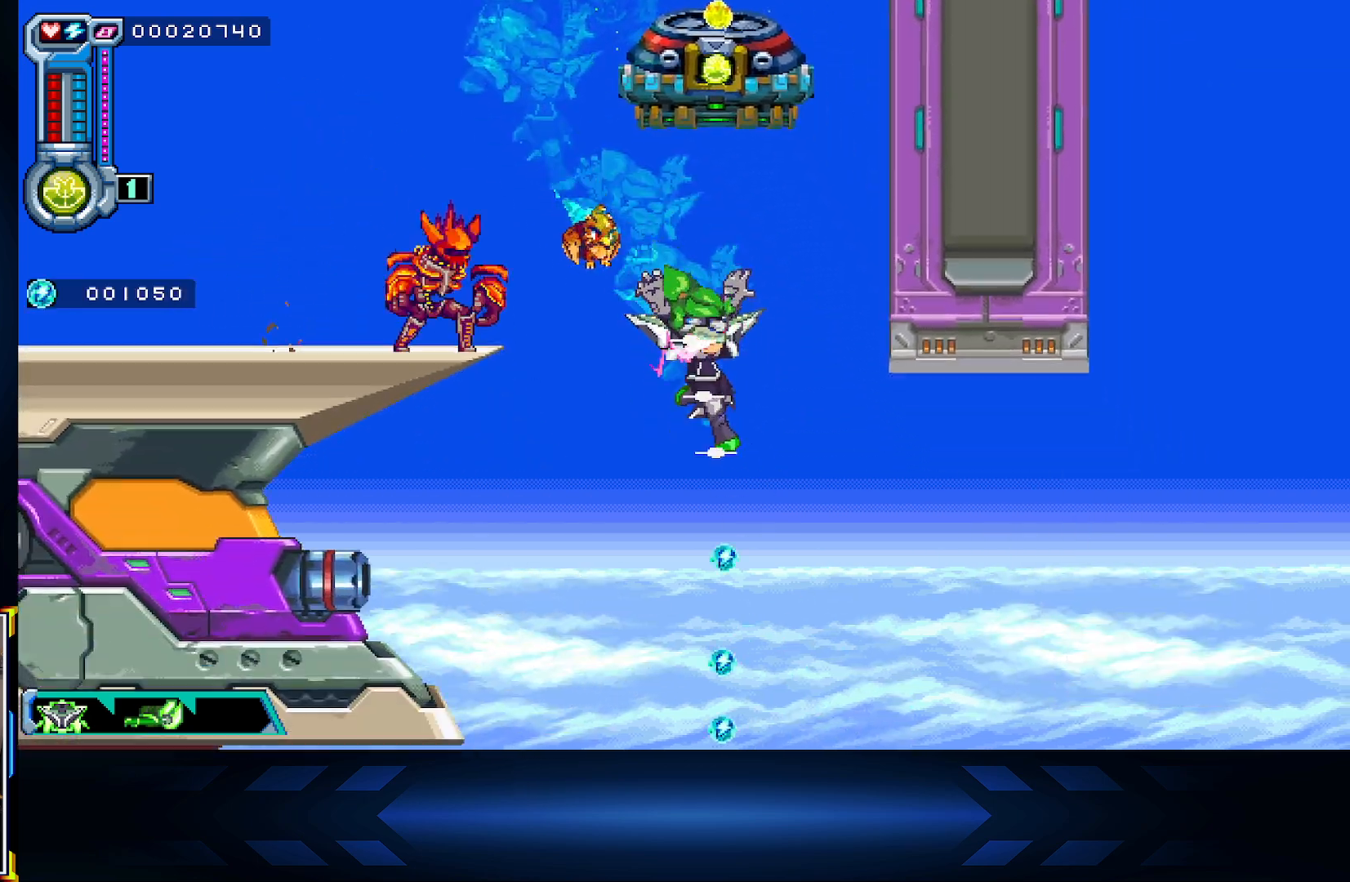
{"buttons": ["DPAD_LEFT"], "left_stick": "center", "right_stick": "center", "events": [[100, "A", "down"], [133, "DPAD_RIGHT", "up"], [167, "DPAD_DOWN", "down"], [217, "DPAD_DOWN", "up"], [217, "DPAD_LEFT", "down"], [267, "DPAD_LEFT", "up"], [283, "A", "up"], [333, "DPAD_LEFT", "down"]]}
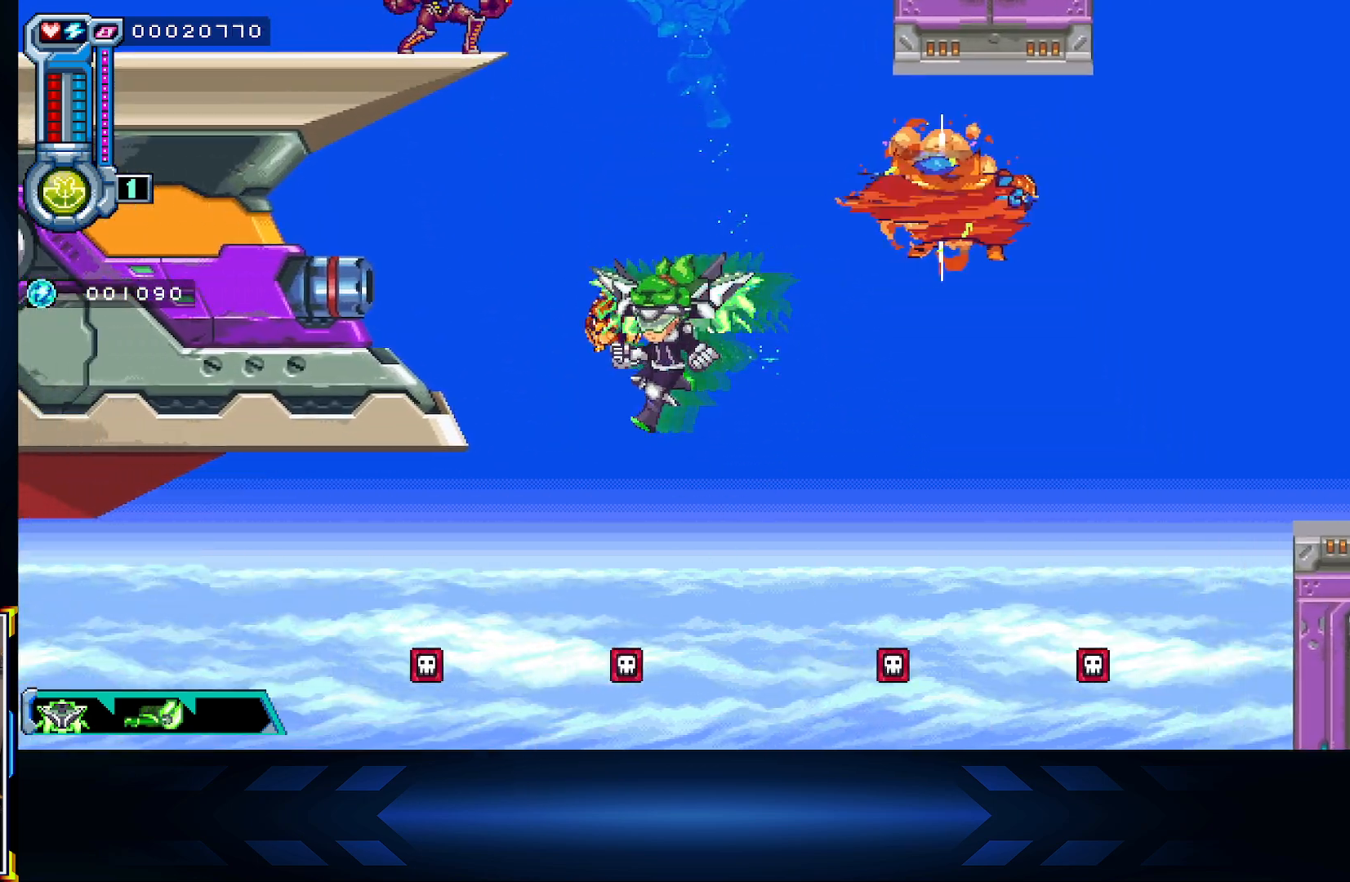
{"buttons": ["DPAD_LEFT"], "left_stick": "center", "right_stick": "center", "events": [[33, "DPAD_DOWN", "down"], [67, "DPAD_LEFT", "up"], [267, "DPAD_LEFT", "down"], [383, "DPAD_DOWN", "up"]]}